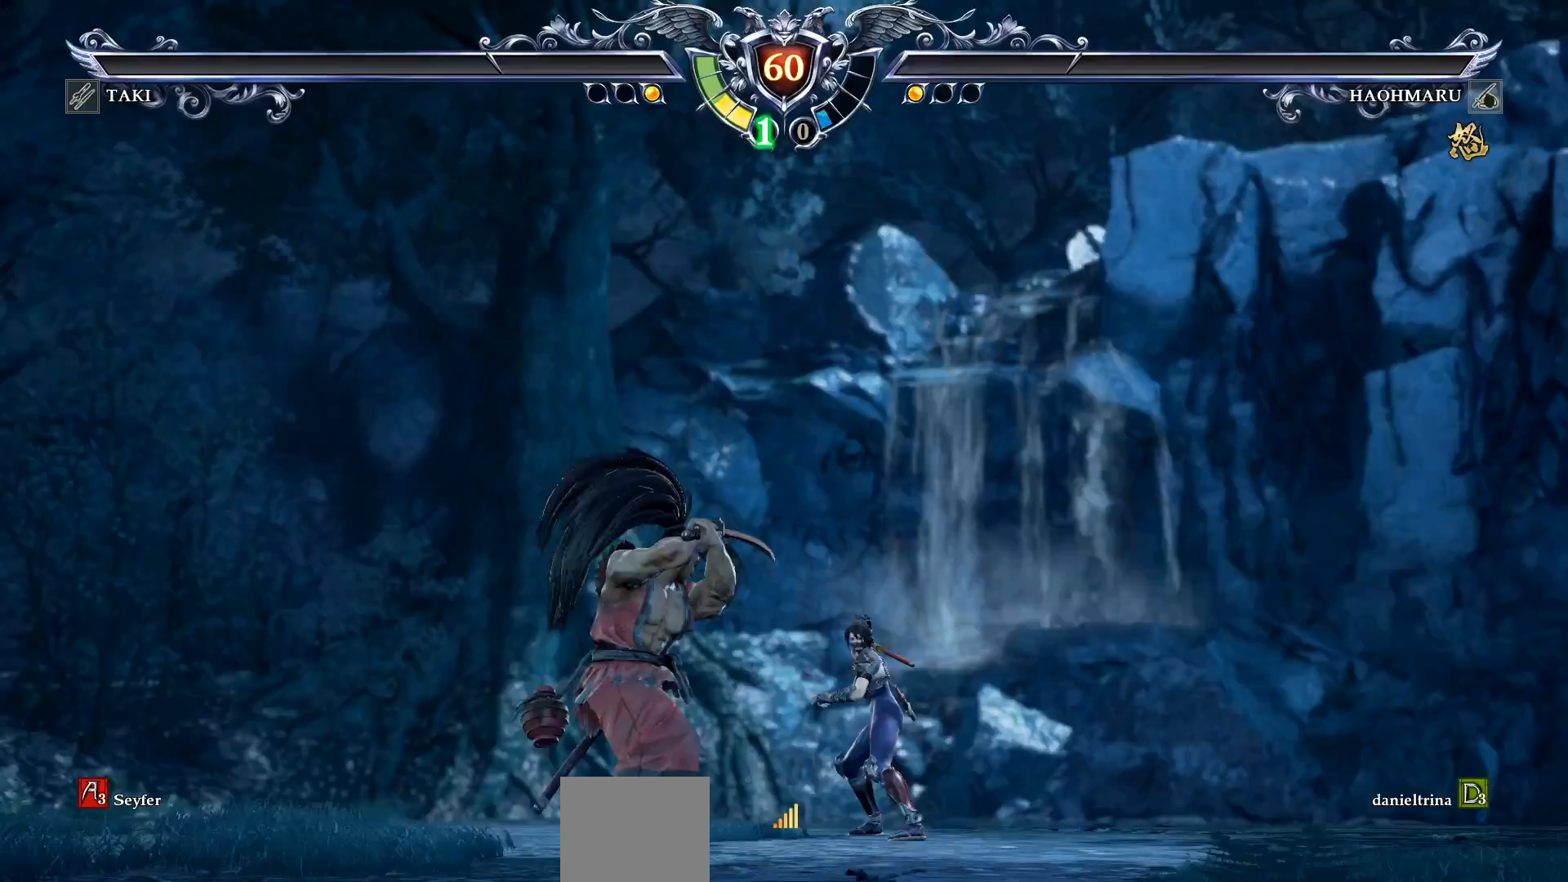
Gameplay with a controller (PlayStation layout); each line is a JSON object with the inputs held at the frame after it (dt_ms = milliseconds from this image to that frame). "events" lists button and stick changes between this image and that frame as [ms after this image, input, new state], when the widget could be followed in between. Not read: left_stick.
{"dt_ms": 500, "buttons": [], "right_stick": "center", "events": [[133, "START", "down"], [317, "START", "up"]]}
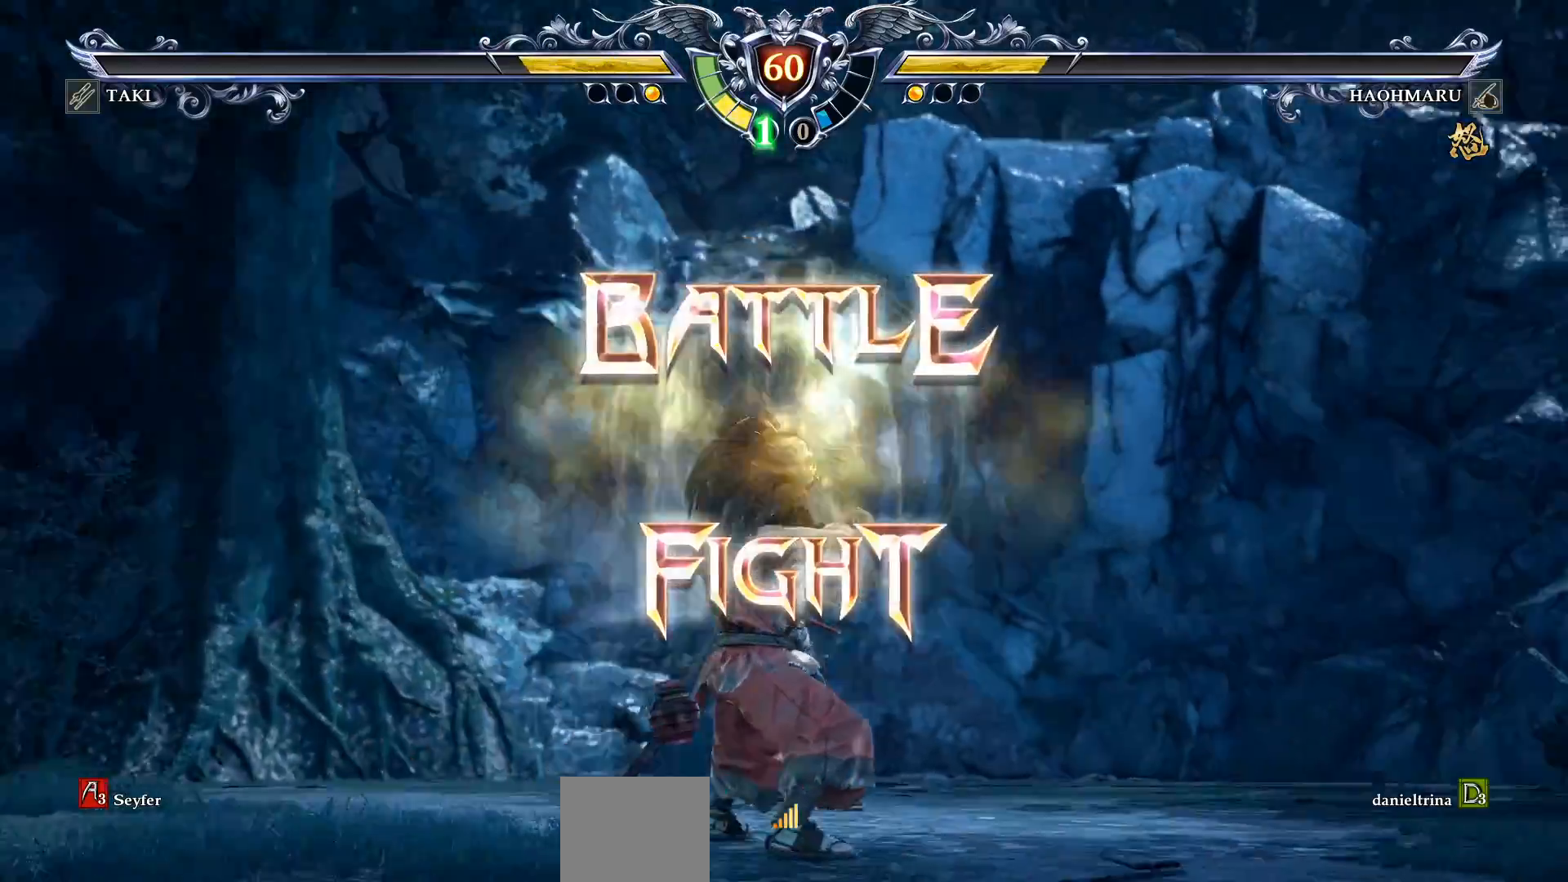
{"dt_ms": 500, "buttons": ["DPAD_LEFT"], "right_stick": "center", "events": [[133, "DPAD_LEFT", "down"], [267, "DPAD_LEFT", "up"], [483, "DPAD_LEFT", "down"]]}
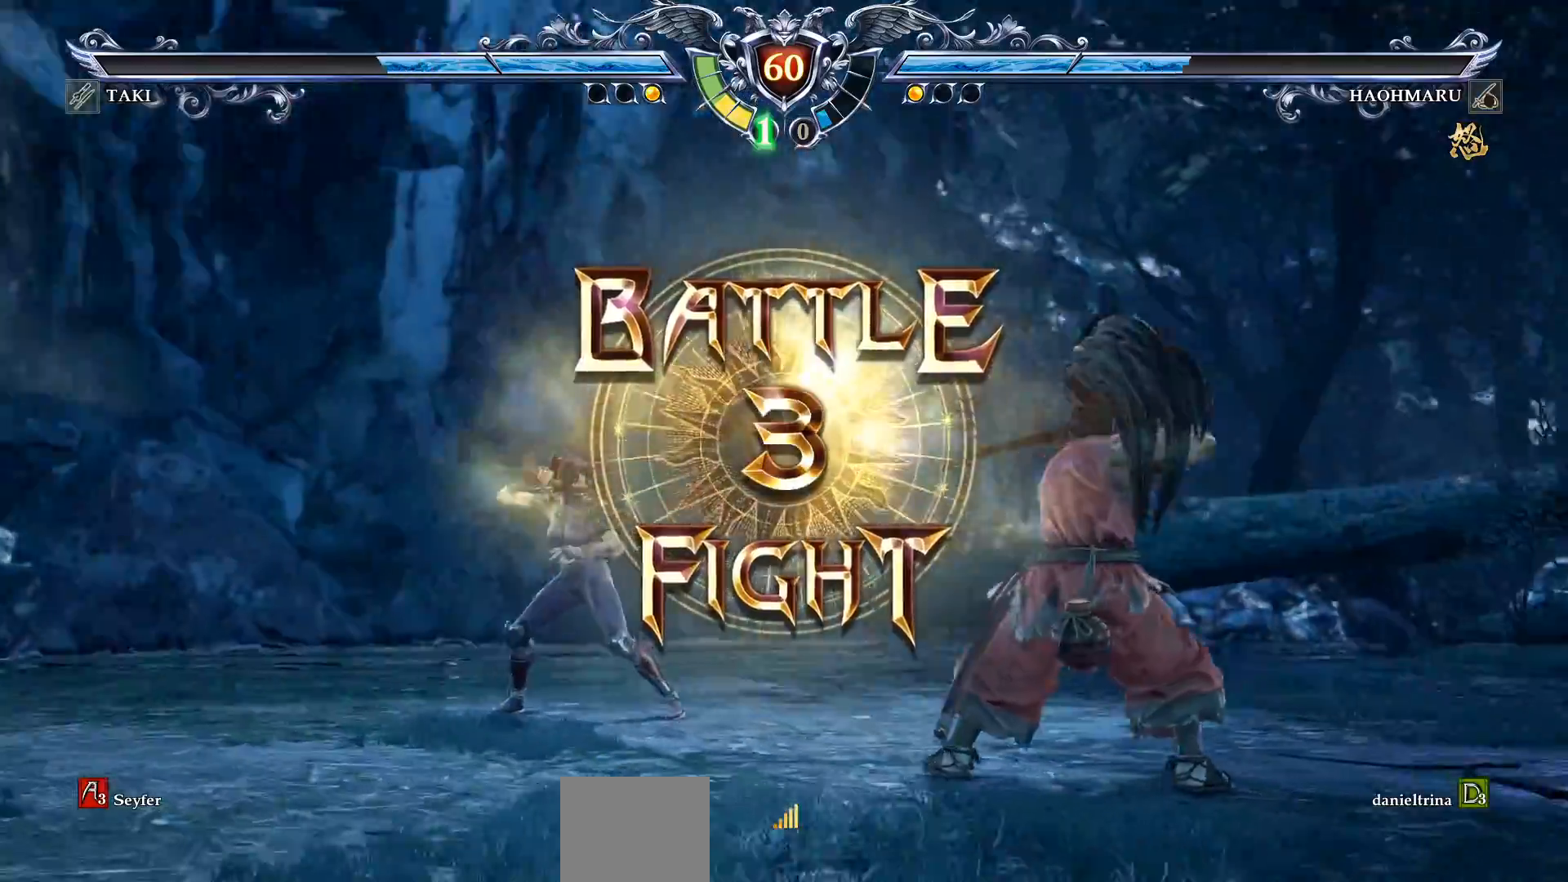
{"dt_ms": 500, "buttons": [], "right_stick": "center", "events": [[117, "DPAD_LEFT", "up"], [200, "CROSS", "down"], [300, "CROSS", "up"], [383, "CROSS", "down"], [483, "CROSS", "up"]]}
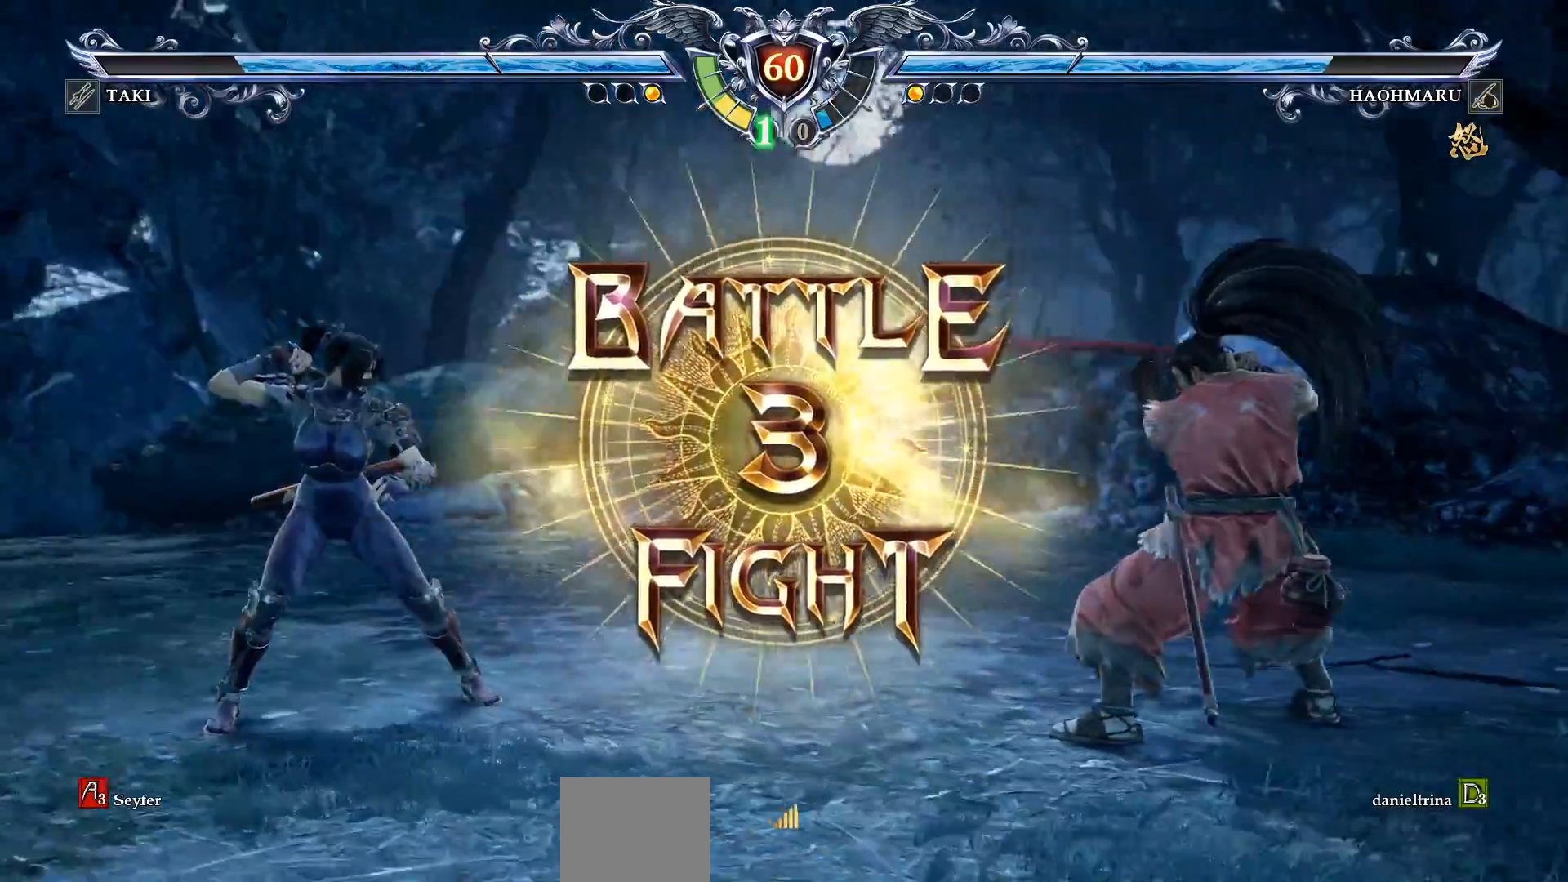
{"dt_ms": 500, "buttons": [], "right_stick": "center", "events": [[67, "CROSS", "down"], [167, "CROSS", "up"]]}
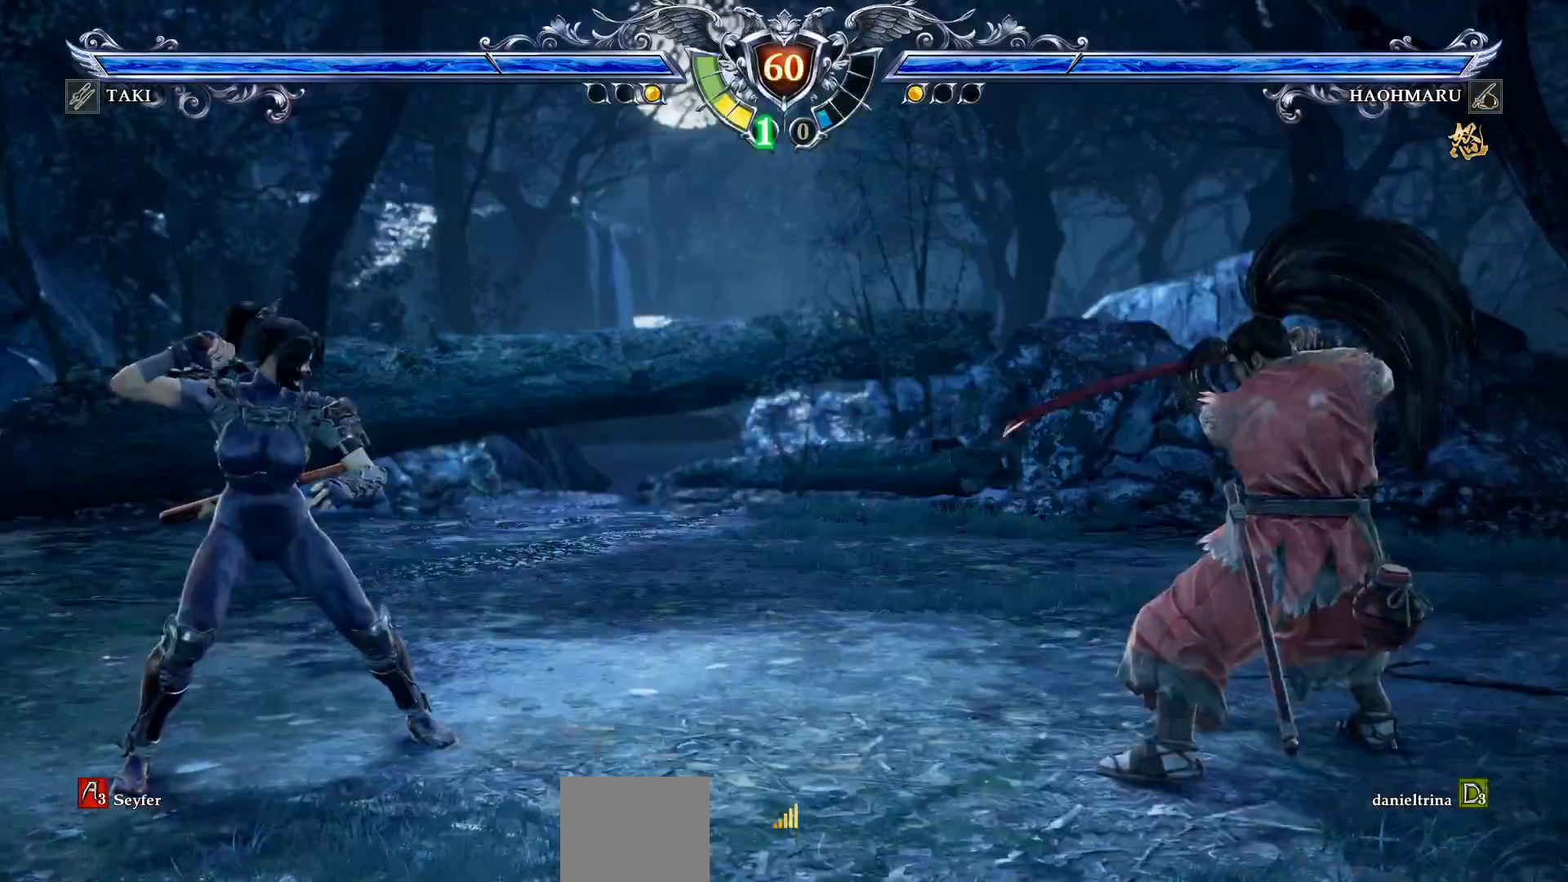
{"dt_ms": 500, "buttons": ["DPAD_LEFT"], "right_stick": "center", "events": [[100, "R2", "down"], [267, "R2", "up"], [350, "DPAD_LEFT", "down"], [367, "CIRCLE", "down"], [450, "CIRCLE", "up"]]}
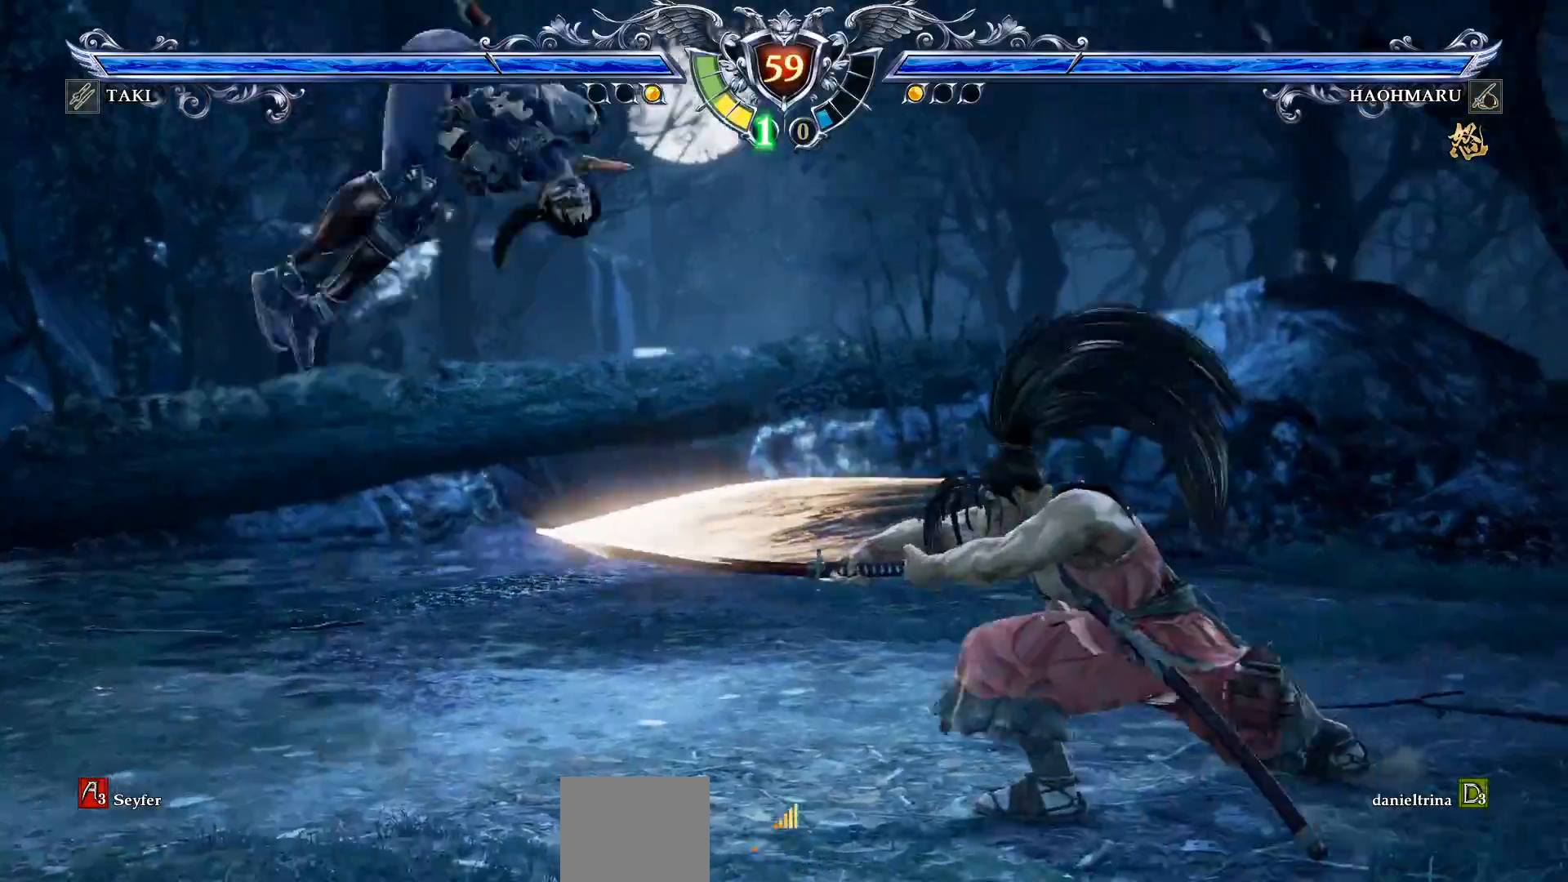
{"dt_ms": 500, "buttons": ["TRIANGLE"], "right_stick": "center", "events": [[17, "CIRCLE", "down"], [100, "CIRCLE", "up"], [450, "DPAD_LEFT", "up"], [483, "TRIANGLE", "down"]]}
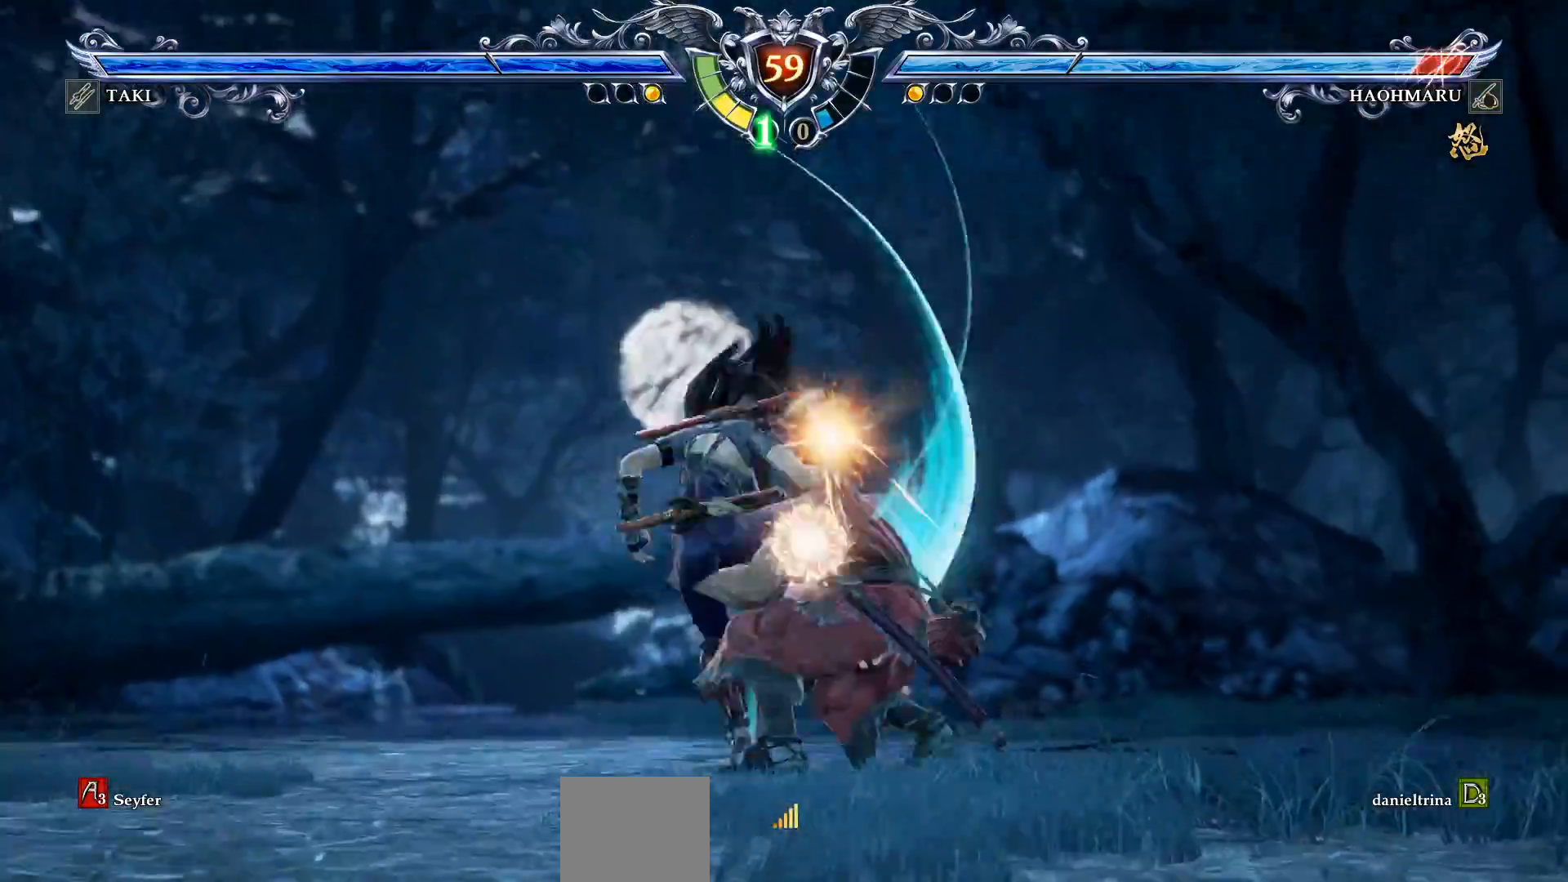
{"dt_ms": 500, "buttons": ["CROSS"], "right_stick": "center", "events": [[67, "TRIANGLE", "up"], [117, "TRIANGLE", "down"], [217, "TRIANGLE", "up"], [283, "TRIANGLE", "down"], [367, "TRIANGLE", "up"], [500, "CROSS", "down"]]}
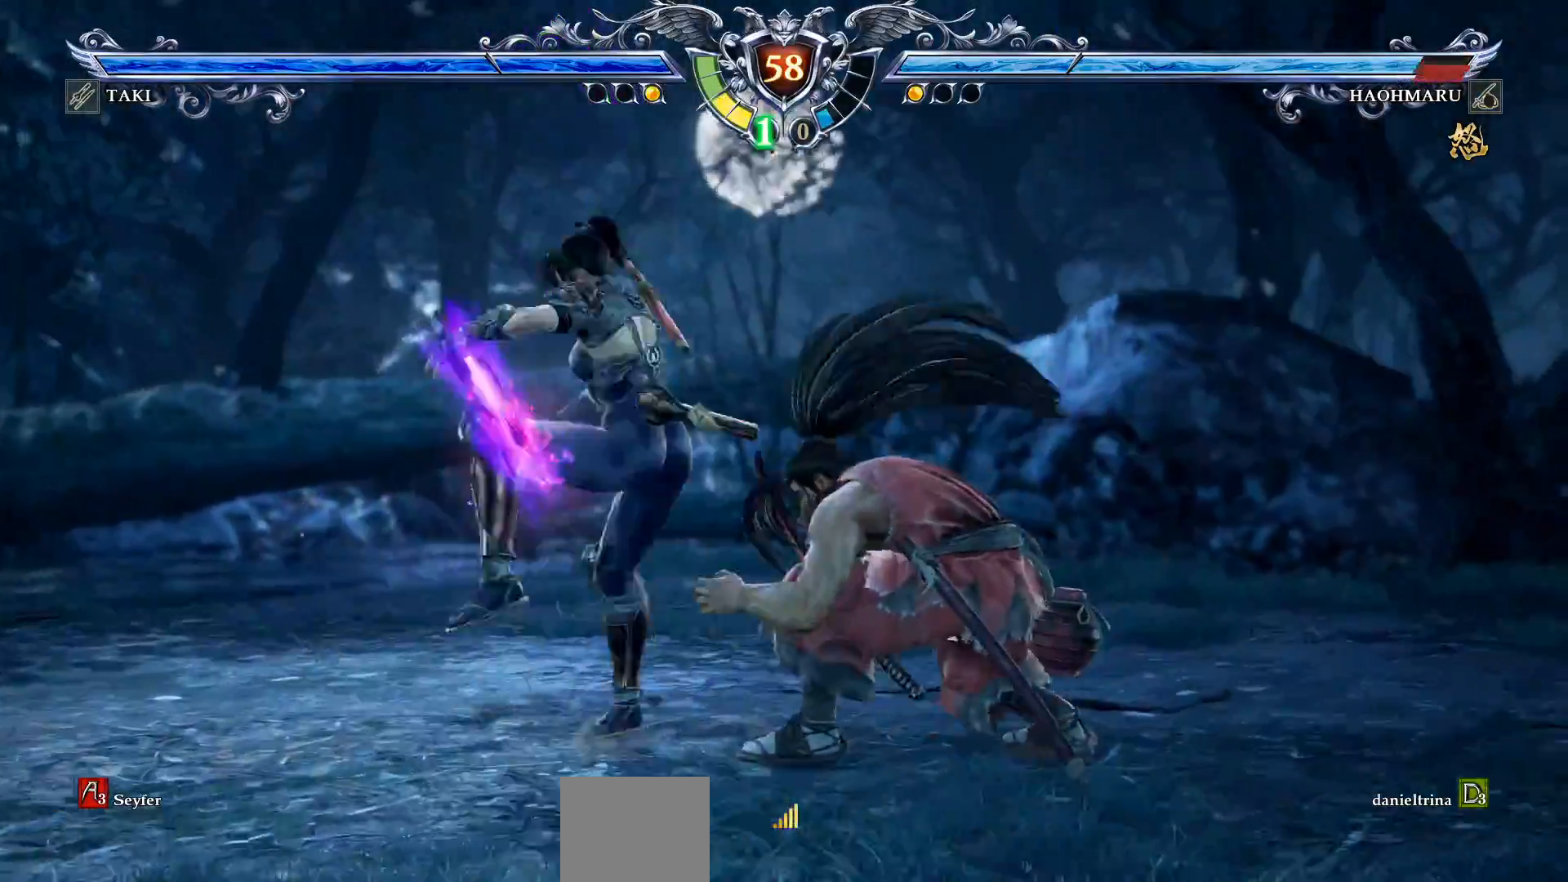
{"dt_ms": 500, "buttons": [], "right_stick": "center", "events": [[167, "CROSS", "up"]]}
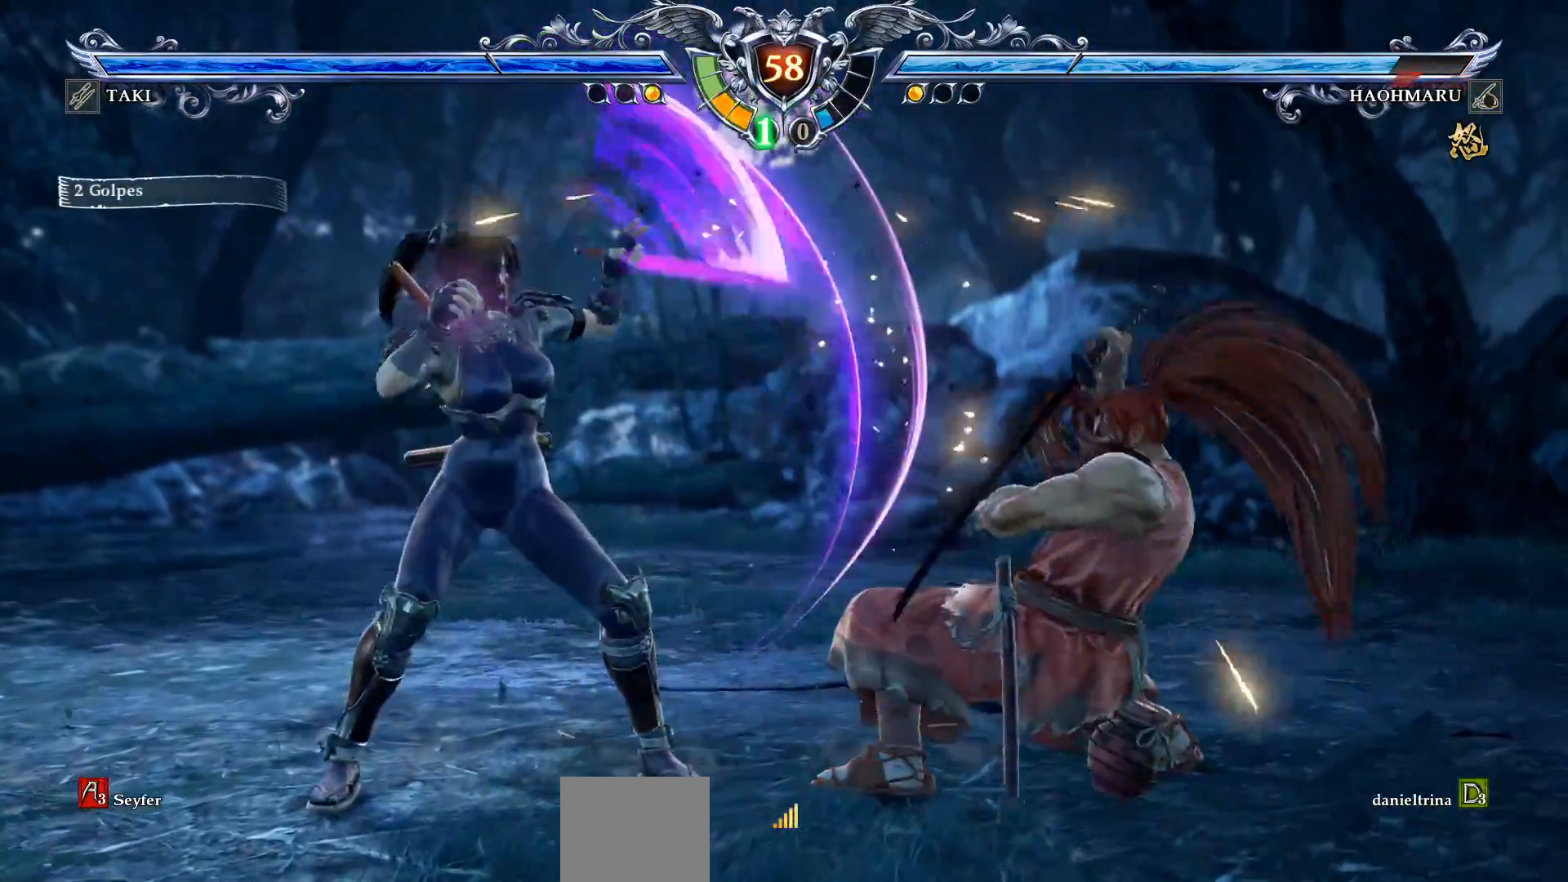
{"dt_ms": 500, "buttons": ["CIRCLE"], "right_stick": "center", "events": [[33, "DPAD_DOWN", "down"], [33, "DPAD_RIGHT", "down"], [83, "TRIANGLE", "down"], [217, "DPAD_DOWN", "up"], [233, "TRIANGLE", "up"], [250, "DPAD_RIGHT", "up"], [300, "R2", "down"], [417, "R2", "up"], [483, "CIRCLE", "down"]]}
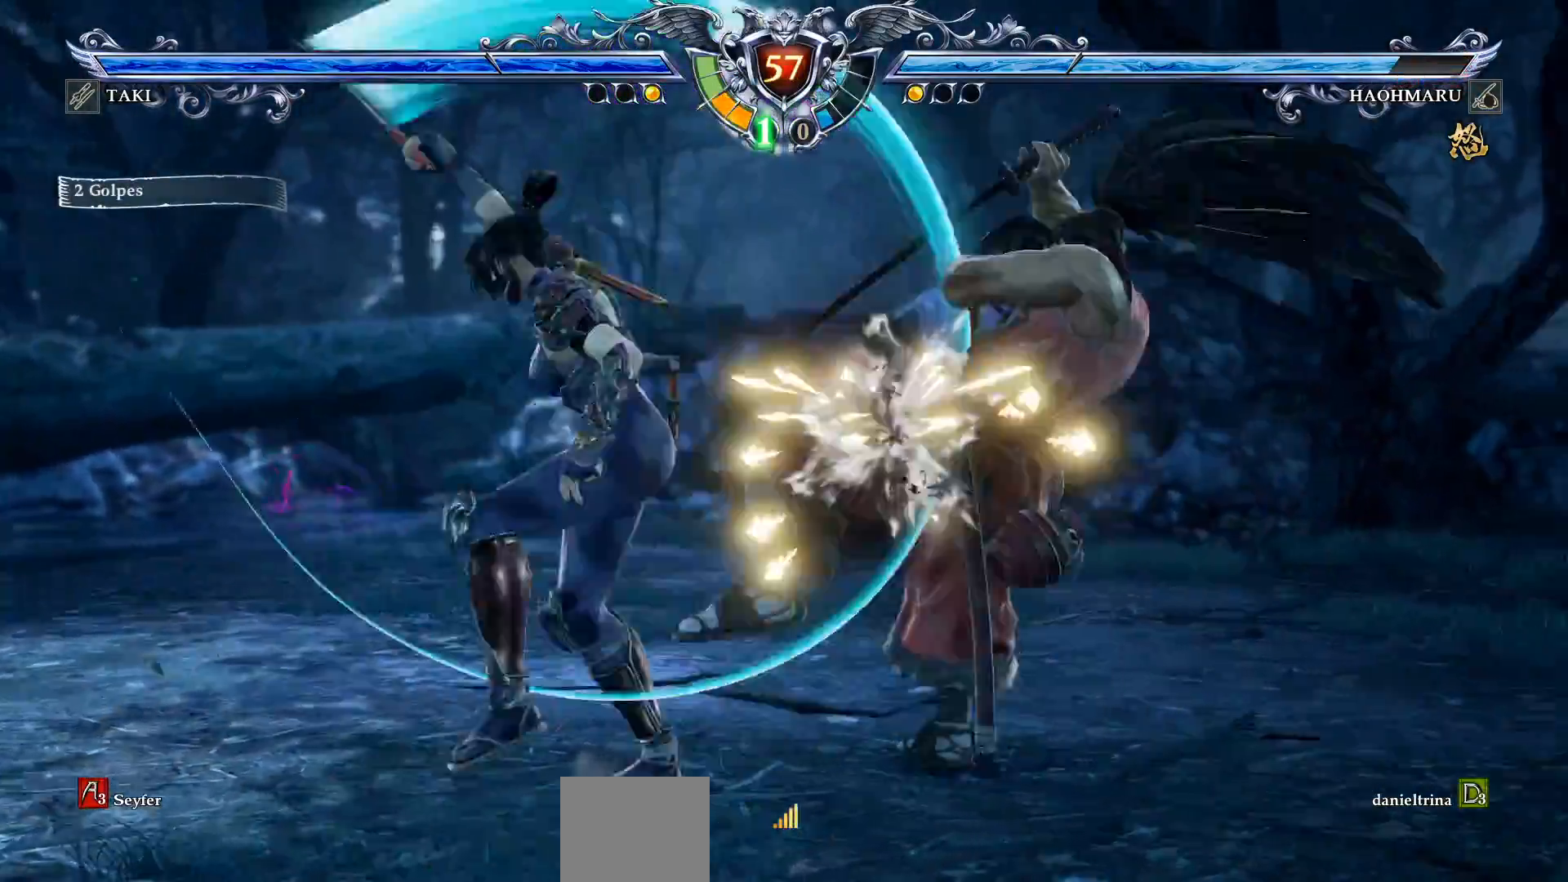
{"dt_ms": 500, "buttons": ["CROSS"], "right_stick": "center", "events": [[50, "CIRCLE", "up"], [483, "CROSS", "down"]]}
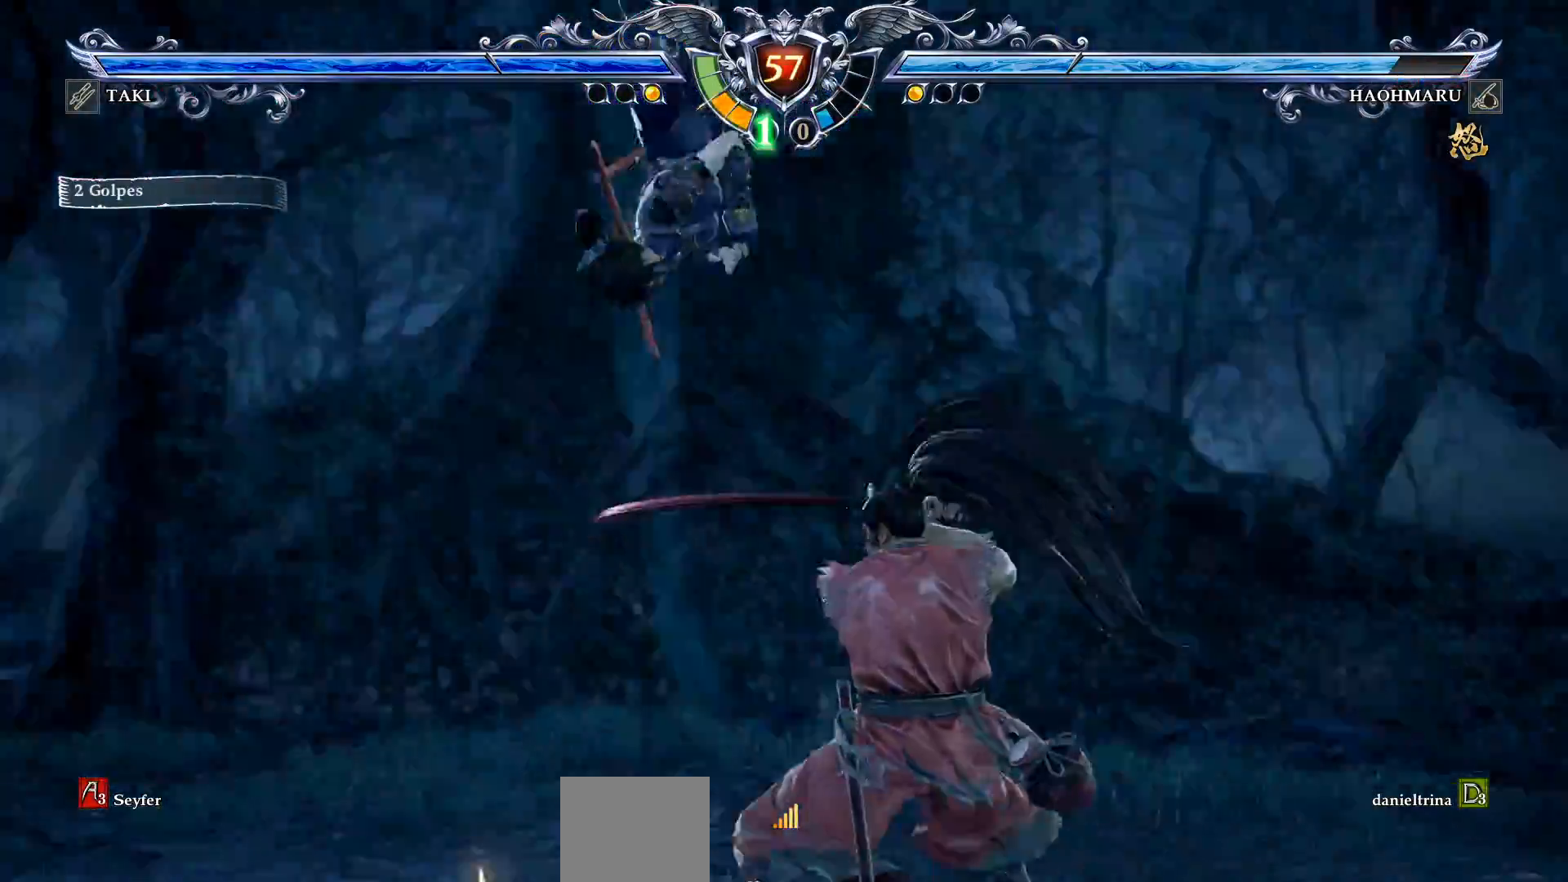
{"dt_ms": 1000, "buttons": ["CROSS"], "right_stick": "center"}
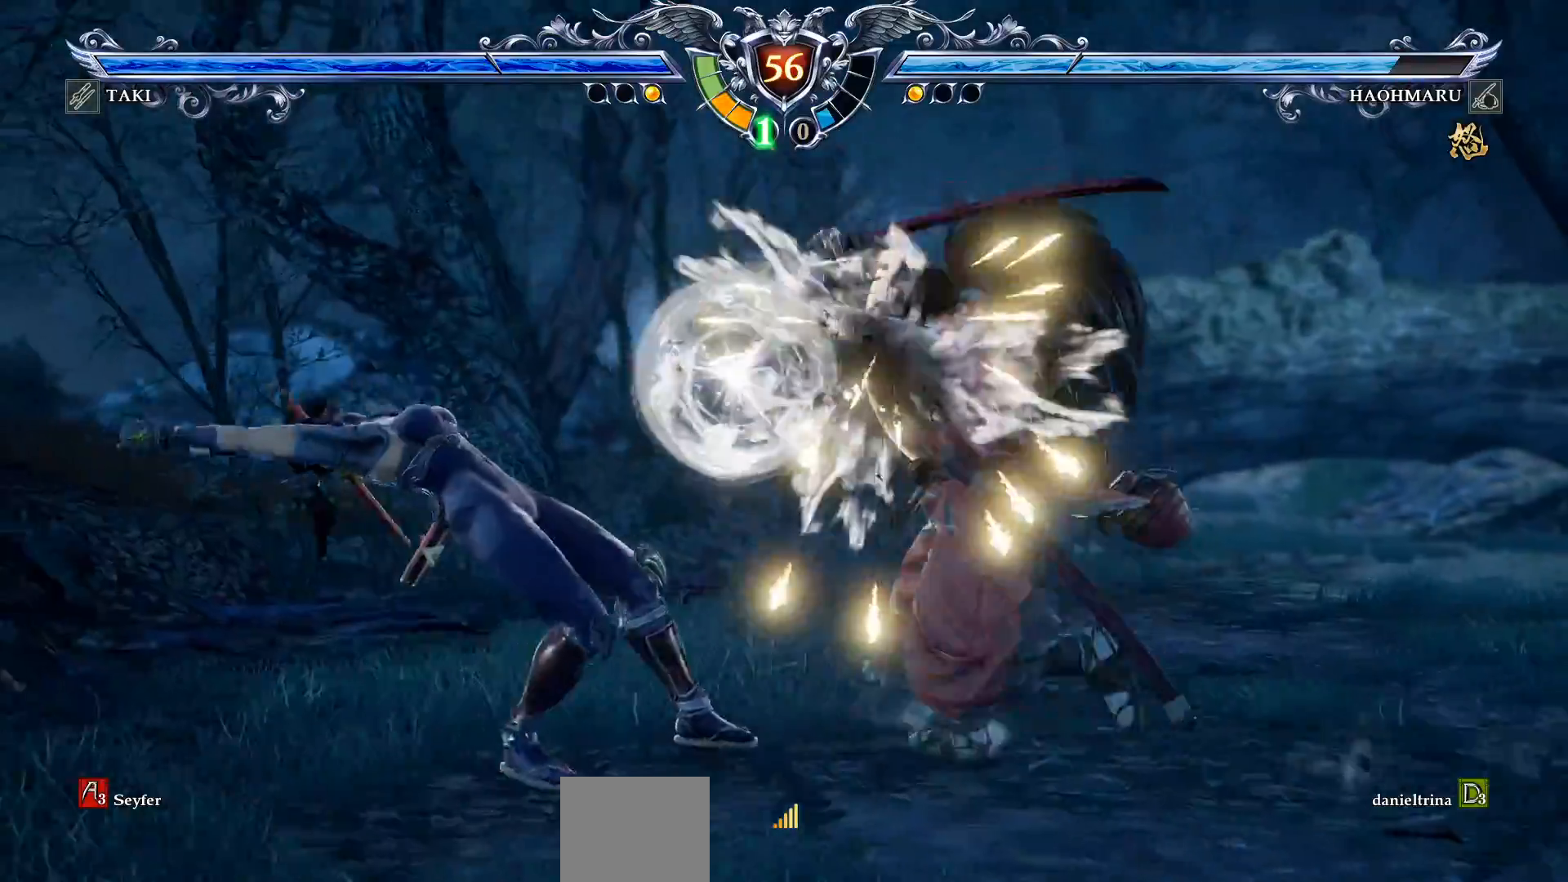
{"dt_ms": 500, "buttons": [], "right_stick": "center"}
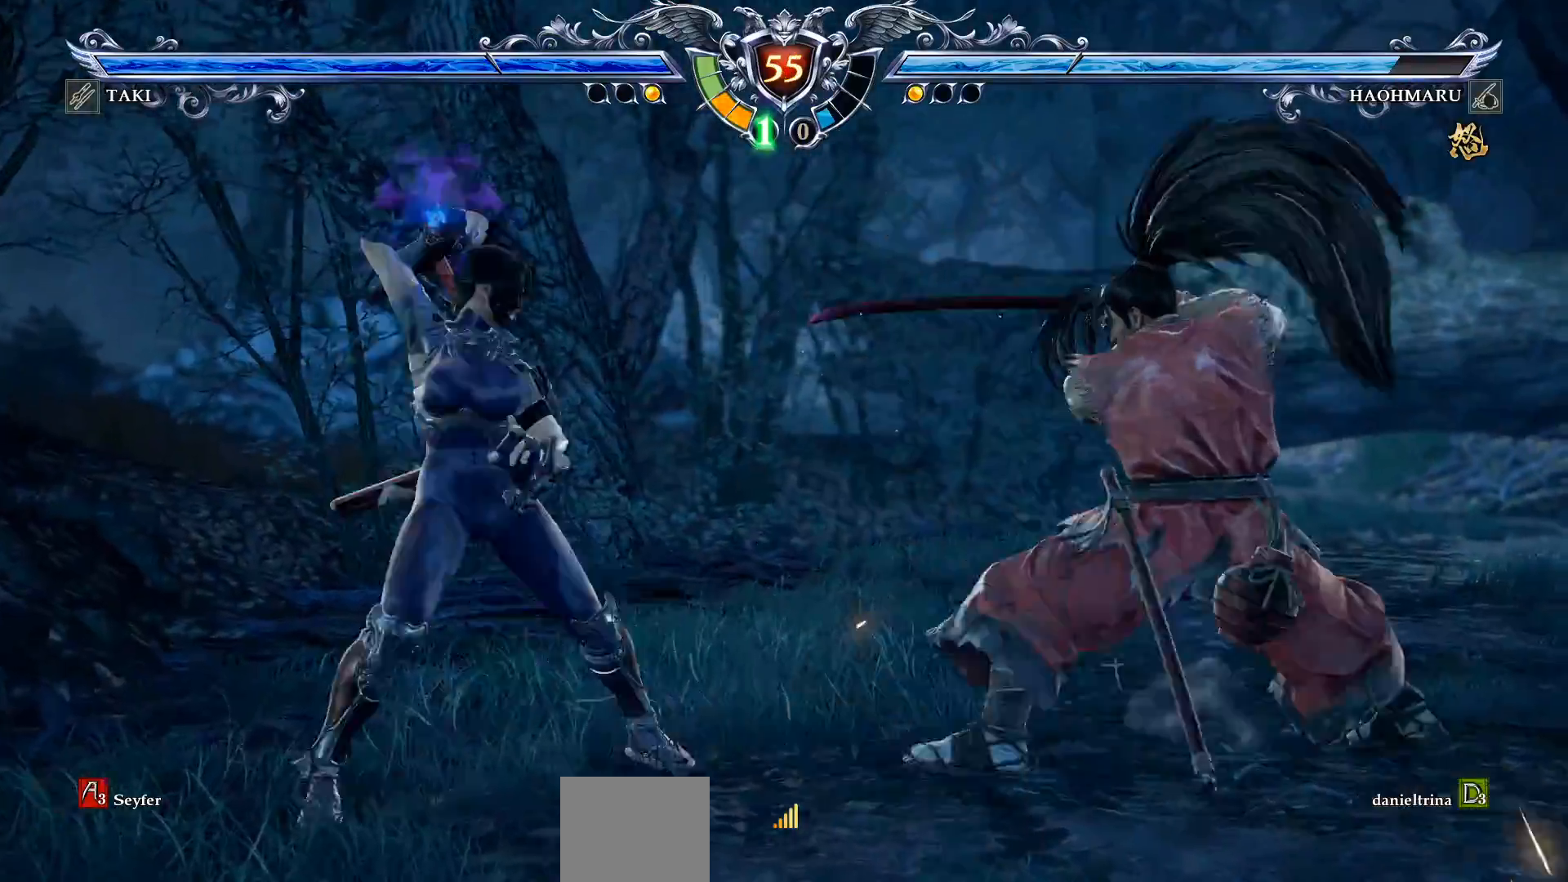
{"dt_ms": 500, "buttons": ["CROSS"], "right_stick": "center", "events": [[483, "CROSS", "down"]]}
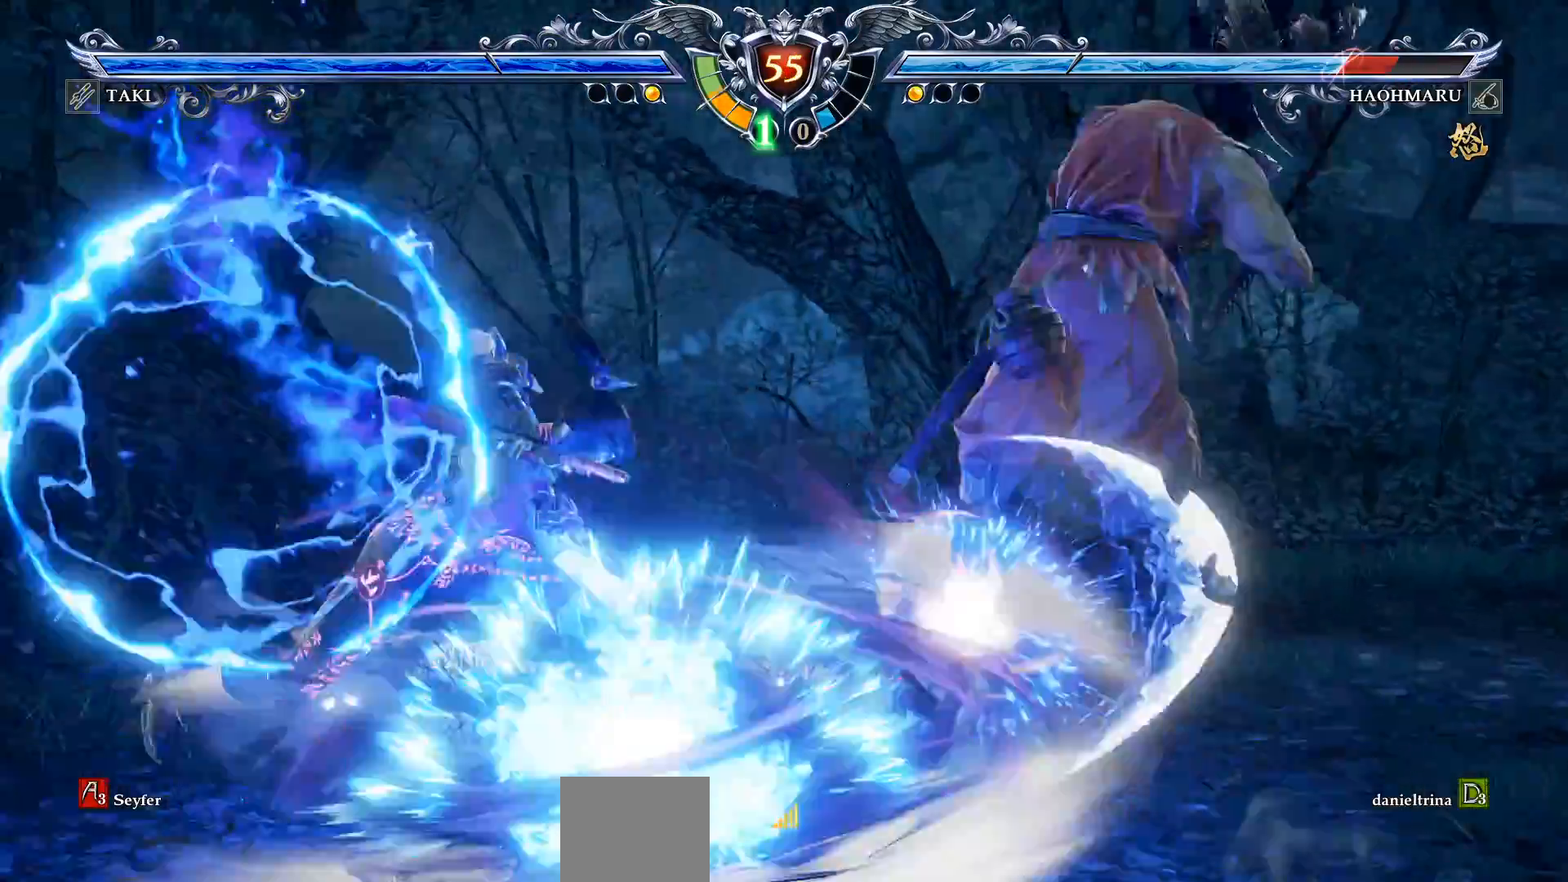
{"dt_ms": 500, "buttons": [], "right_stick": "center", "events": [[350, "CROSS", "up"]]}
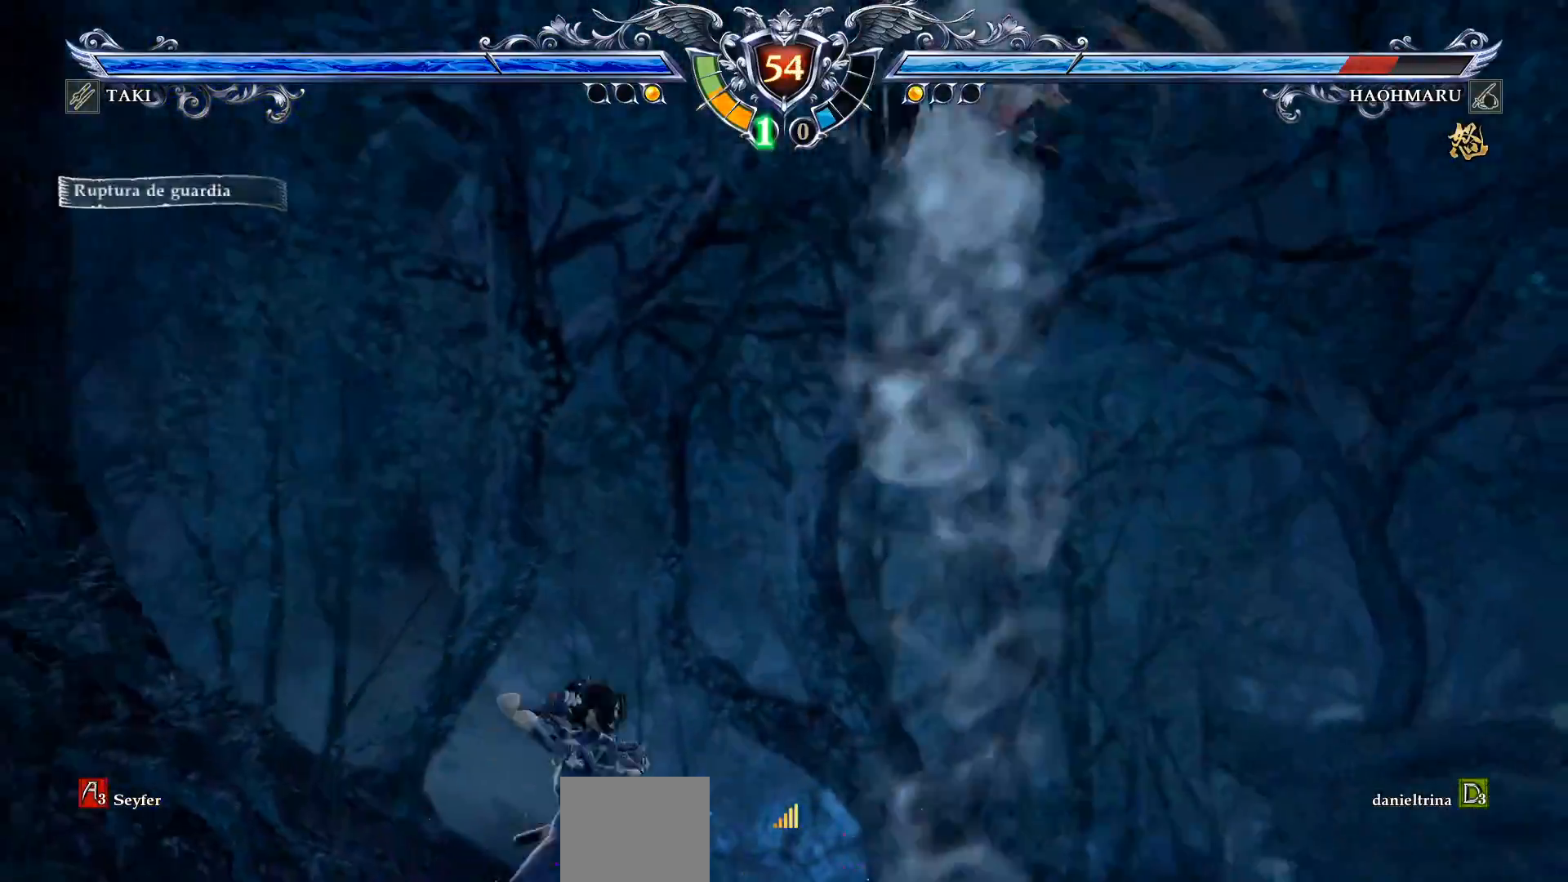
{"dt_ms": 500, "buttons": ["DPAD_RIGHT"], "right_stick": "center", "events": [[100, "SQUARE", "down"], [167, "DPAD_RIGHT", "down"], [217, "SQUARE", "up"], [267, "R2", "down"], [383, "TRIANGLE", "down"], [417, "R2", "up"], [467, "TRIANGLE", "up"]]}
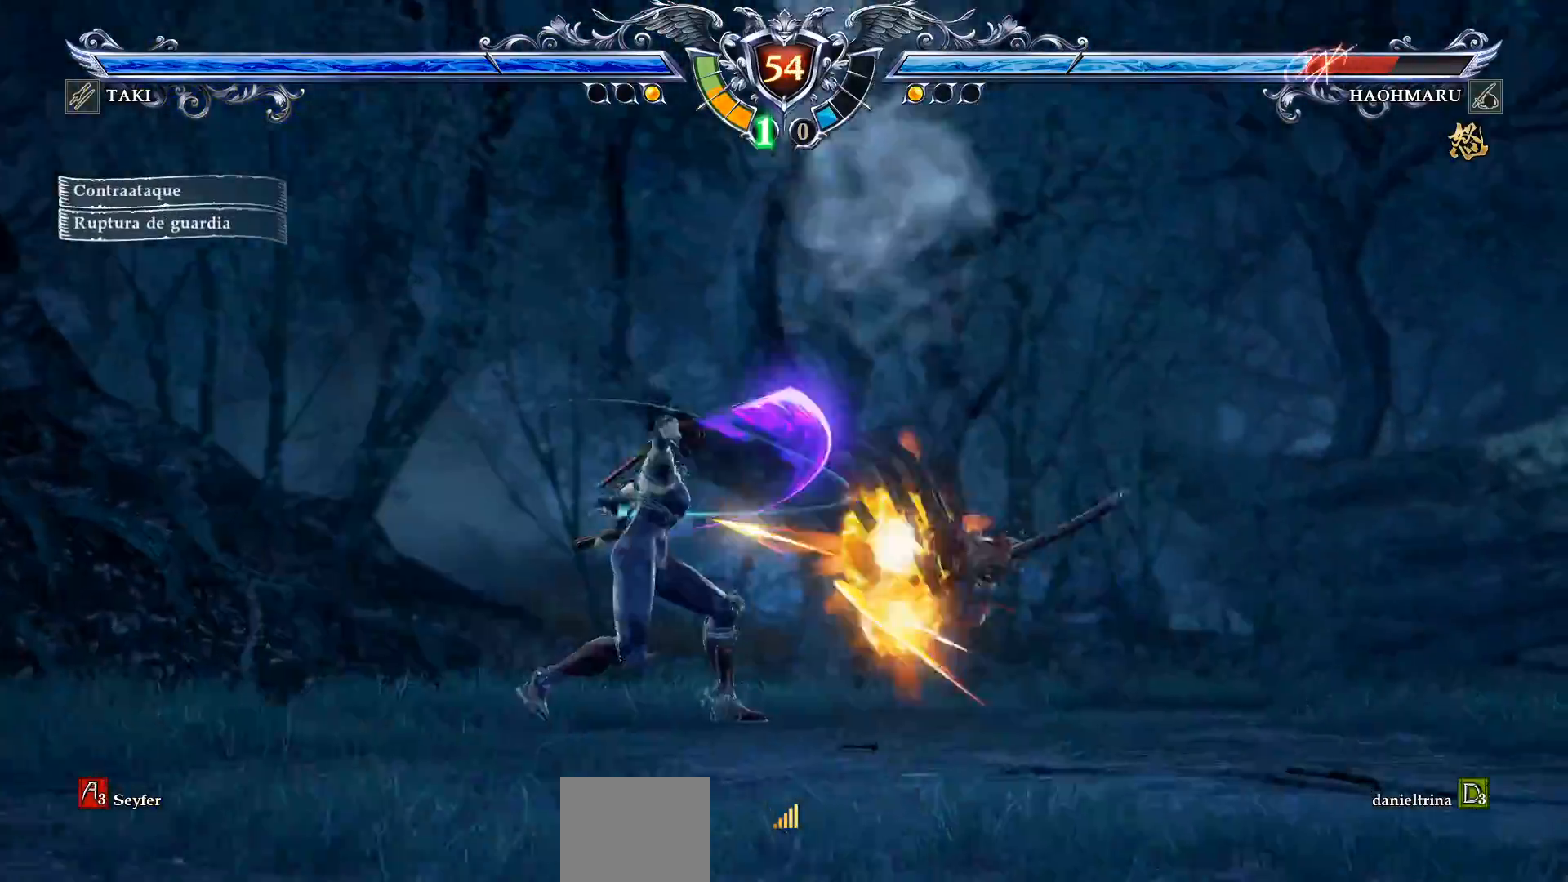
{"dt_ms": 500, "buttons": [], "right_stick": "center", "events": [[350, "DPAD_RIGHT", "up"], [383, "TRIANGLE", "down"], [483, "TRIANGLE", "up"]]}
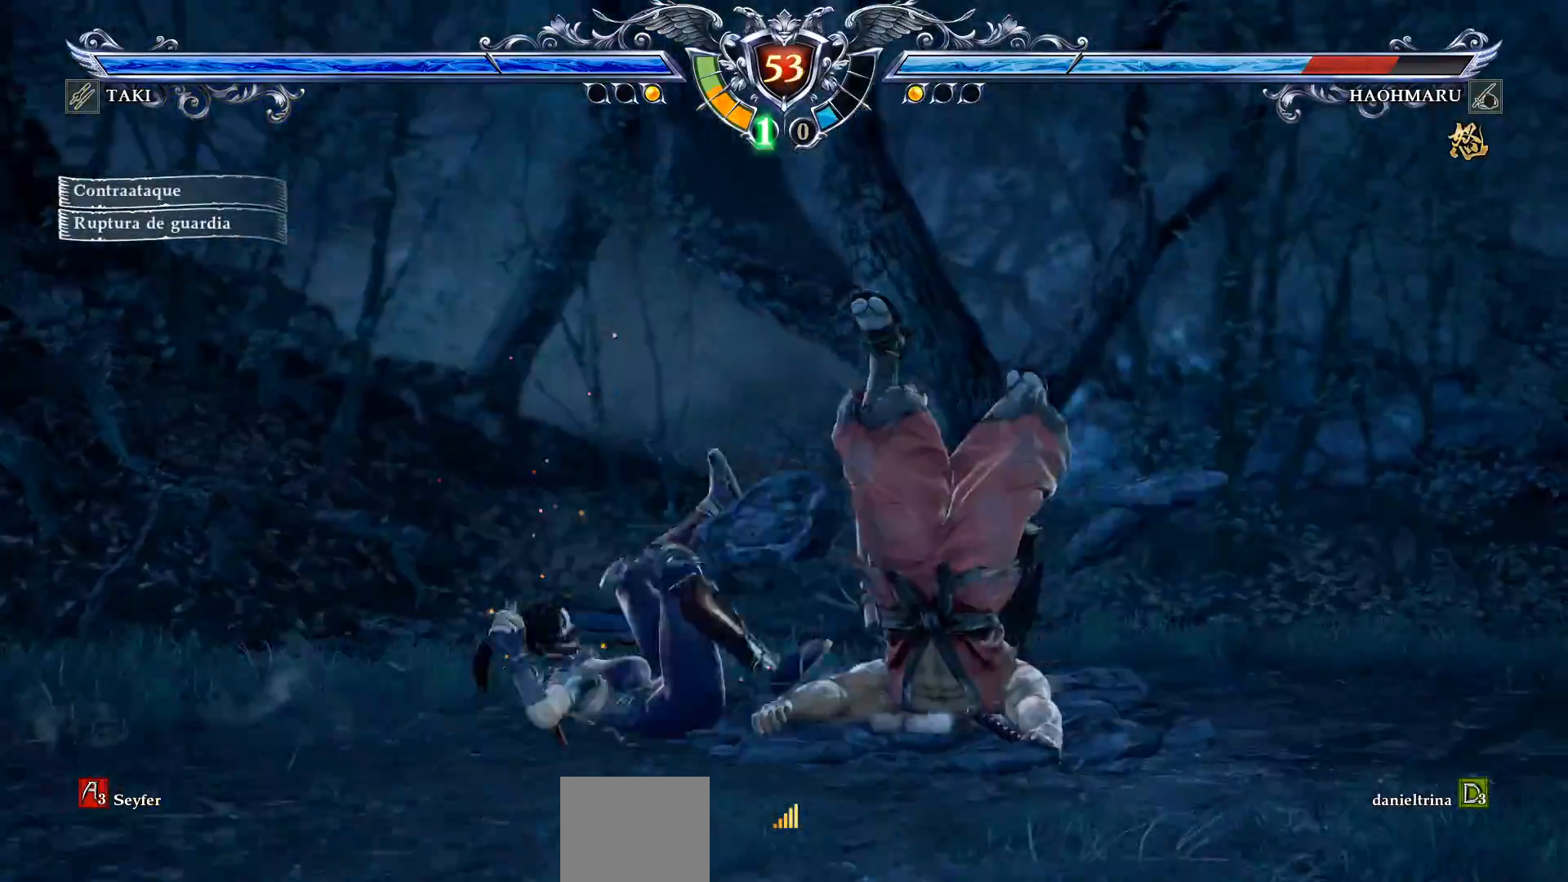
{"dt_ms": 500, "buttons": ["L1"], "right_stick": "center", "events": [[117, "TRIANGLE", "down"], [183, "TRIANGLE", "up"], [450, "L1", "down"]]}
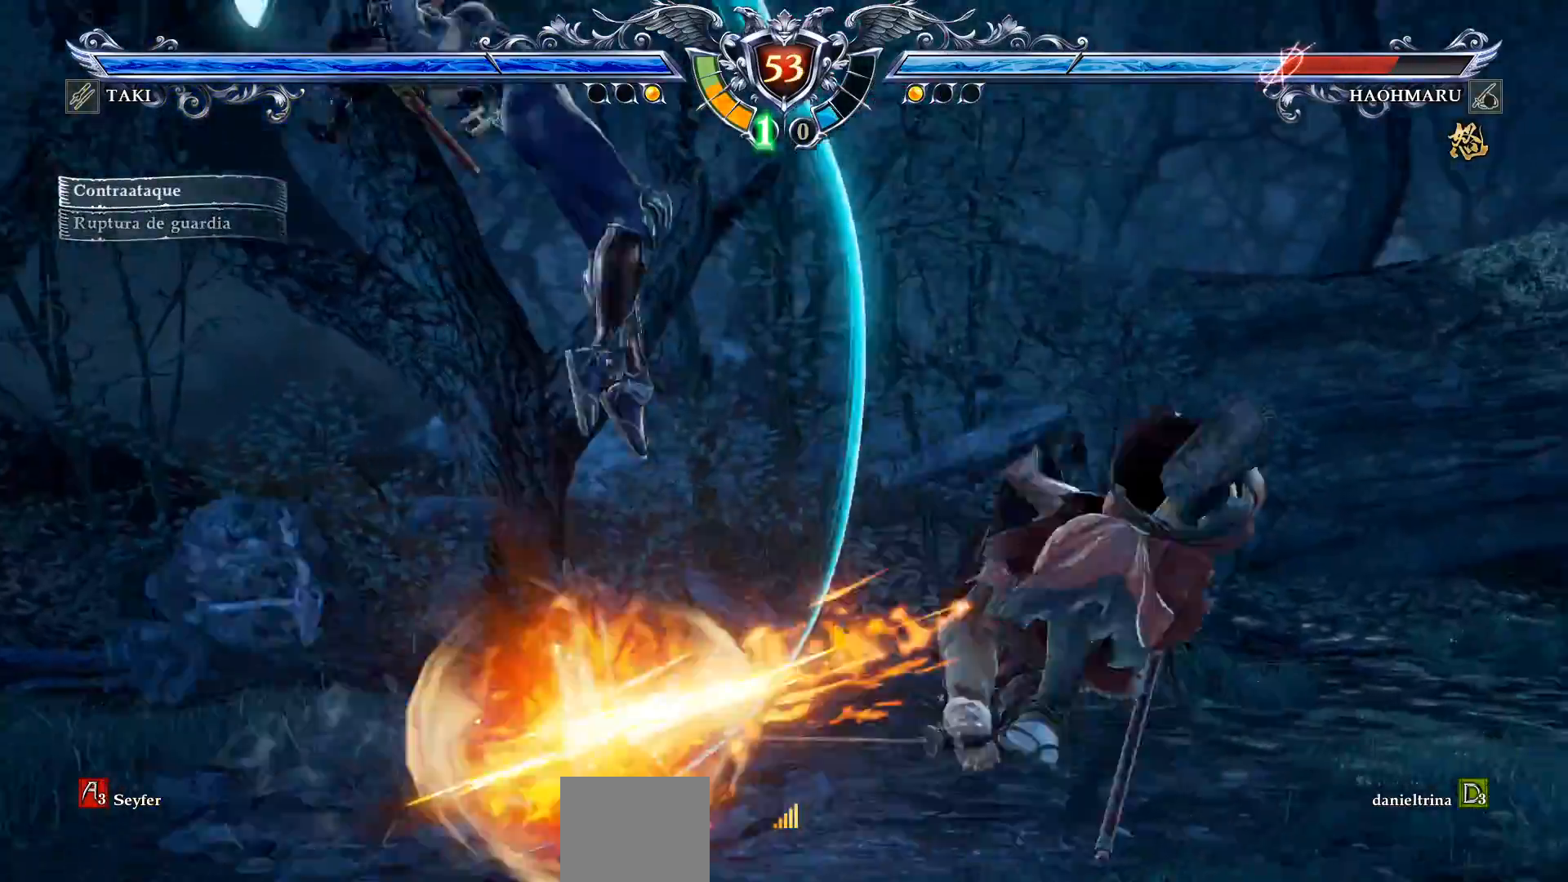
{"dt_ms": 500, "buttons": [], "right_stick": "center", "events": [[50, "L1", "up"]]}
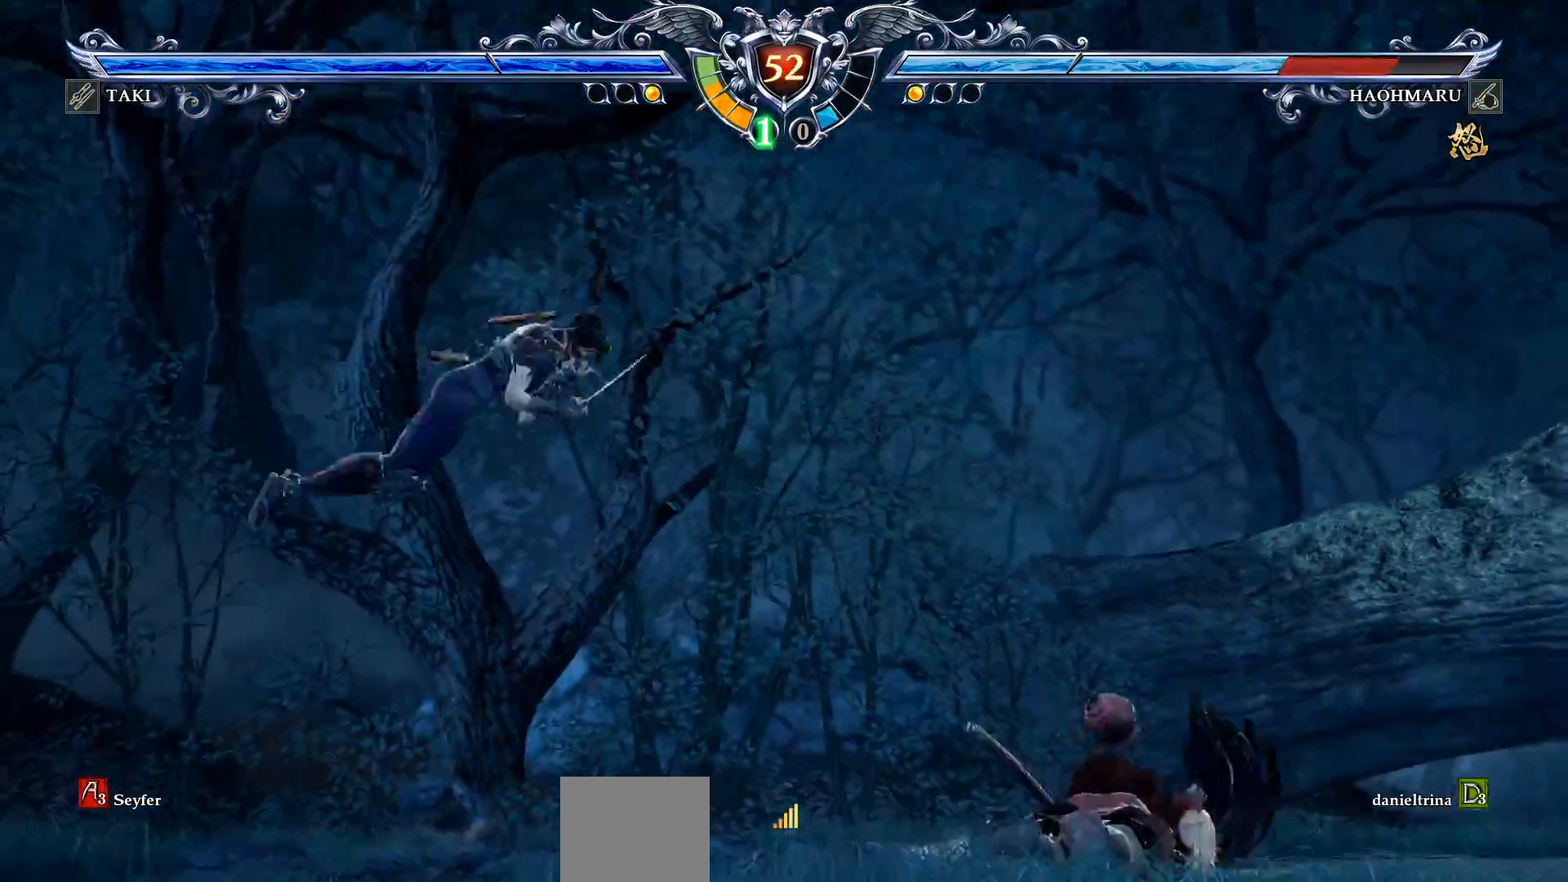
{"dt_ms": 500, "buttons": ["R2"], "right_stick": "center", "events": [[450, "R2", "down"]]}
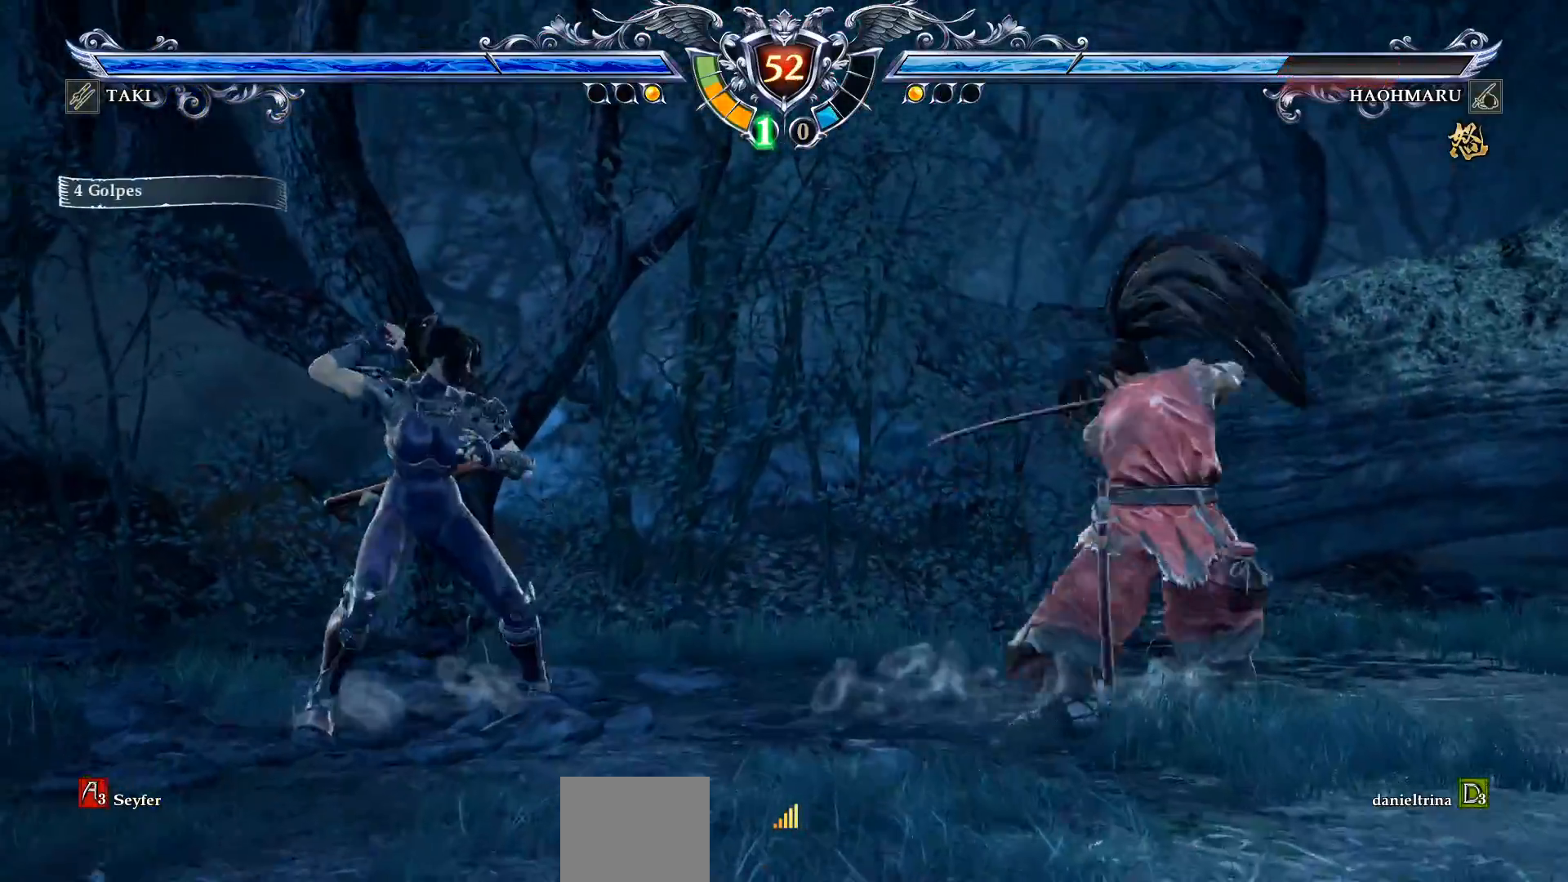
{"dt_ms": 500, "buttons": ["DPAD_LEFT"], "right_stick": "center", "events": [[133, "R2", "up"], [217, "CIRCLE", "down"], [250, "DPAD_LEFT", "down"], [300, "CIRCLE", "up"], [367, "CIRCLE", "down"], [433, "CIRCLE", "up"]]}
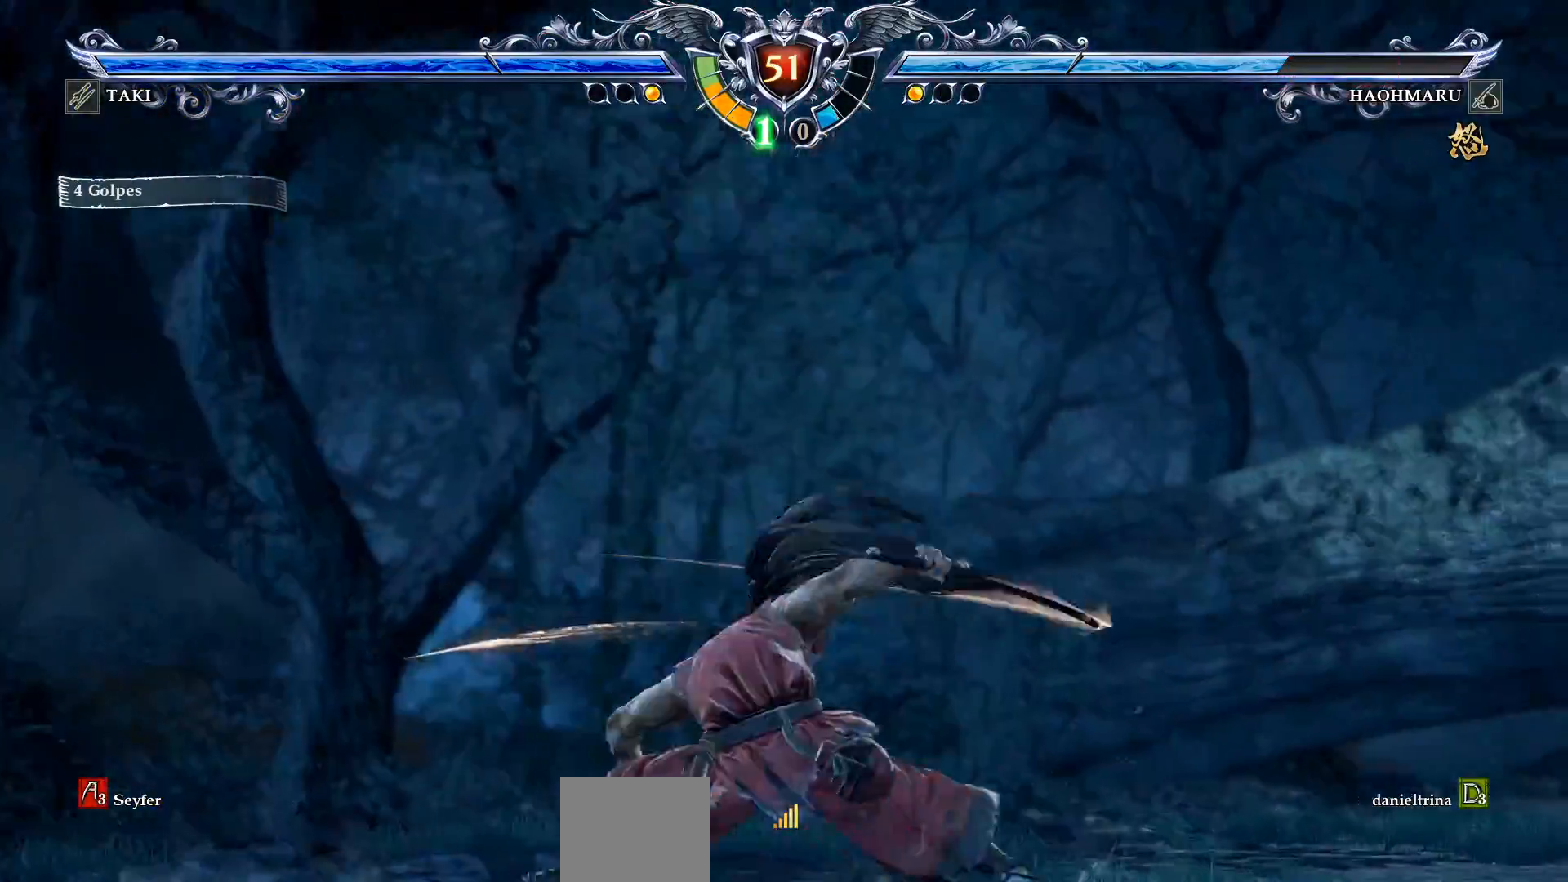
{"dt_ms": 500, "buttons": [], "right_stick": "center", "events": [[400, "DPAD_LEFT", "up"]]}
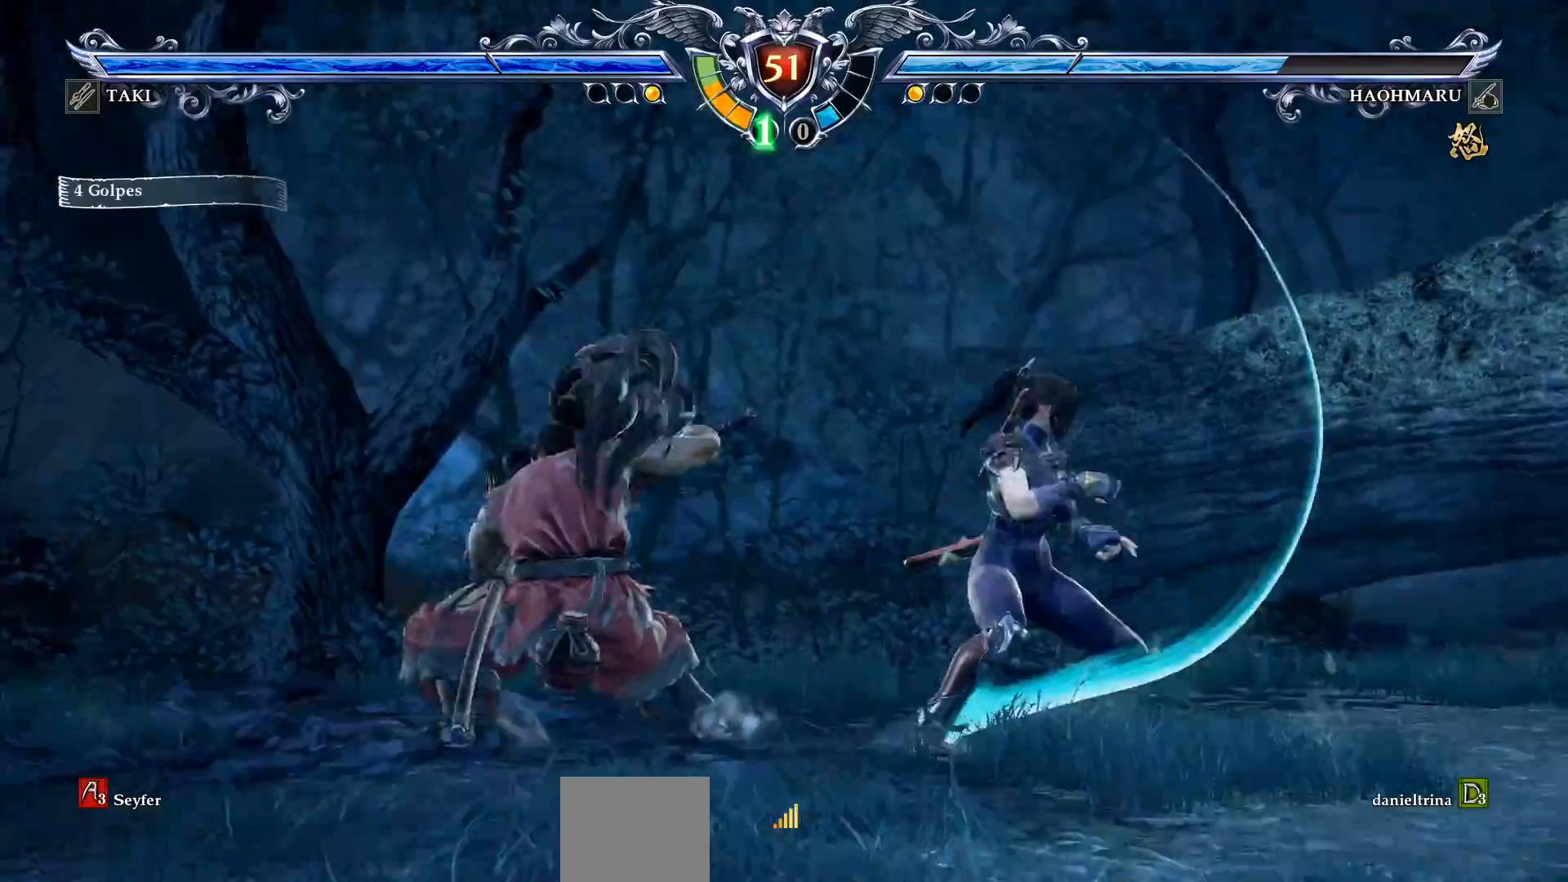
{"dt_ms": 500, "buttons": ["DPAD_RIGHT"], "right_stick": "center", "events": [[33, "CROSS", "down"], [500, "CROSS", "up"], [500, "DPAD_RIGHT", "down"]]}
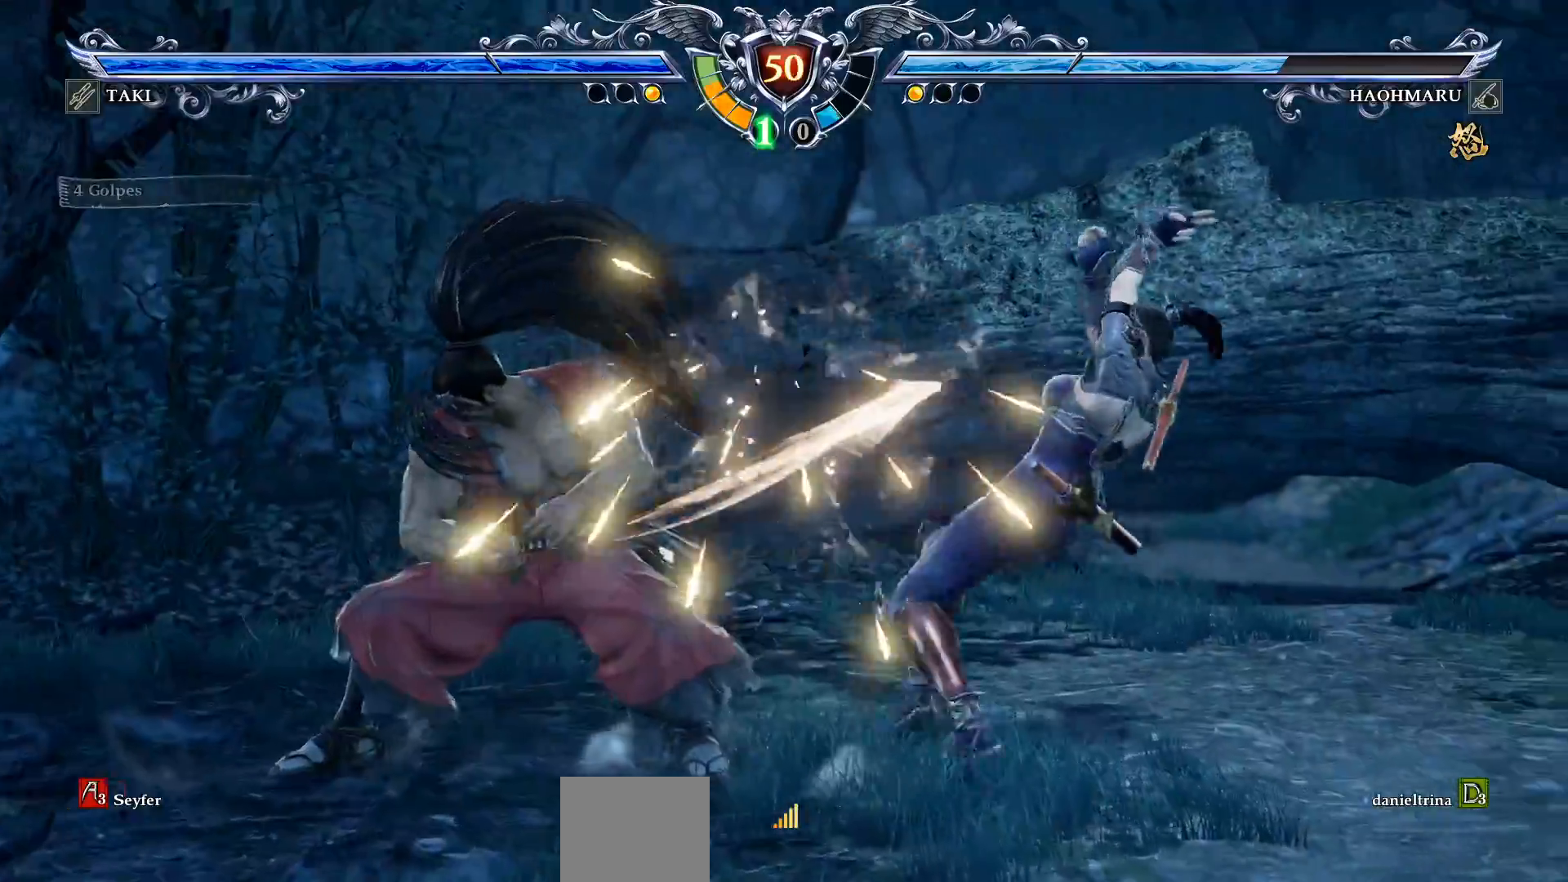
{"dt_ms": 500, "buttons": ["DPAD_RIGHT"], "right_stick": "center", "events": [[50, "TRIANGLE", "down"], [150, "TRIANGLE", "up"], [200, "TRIANGLE", "down"], [300, "TRIANGLE", "up"], [333, "SQUARE", "down"], [400, "SQUARE", "up"]]}
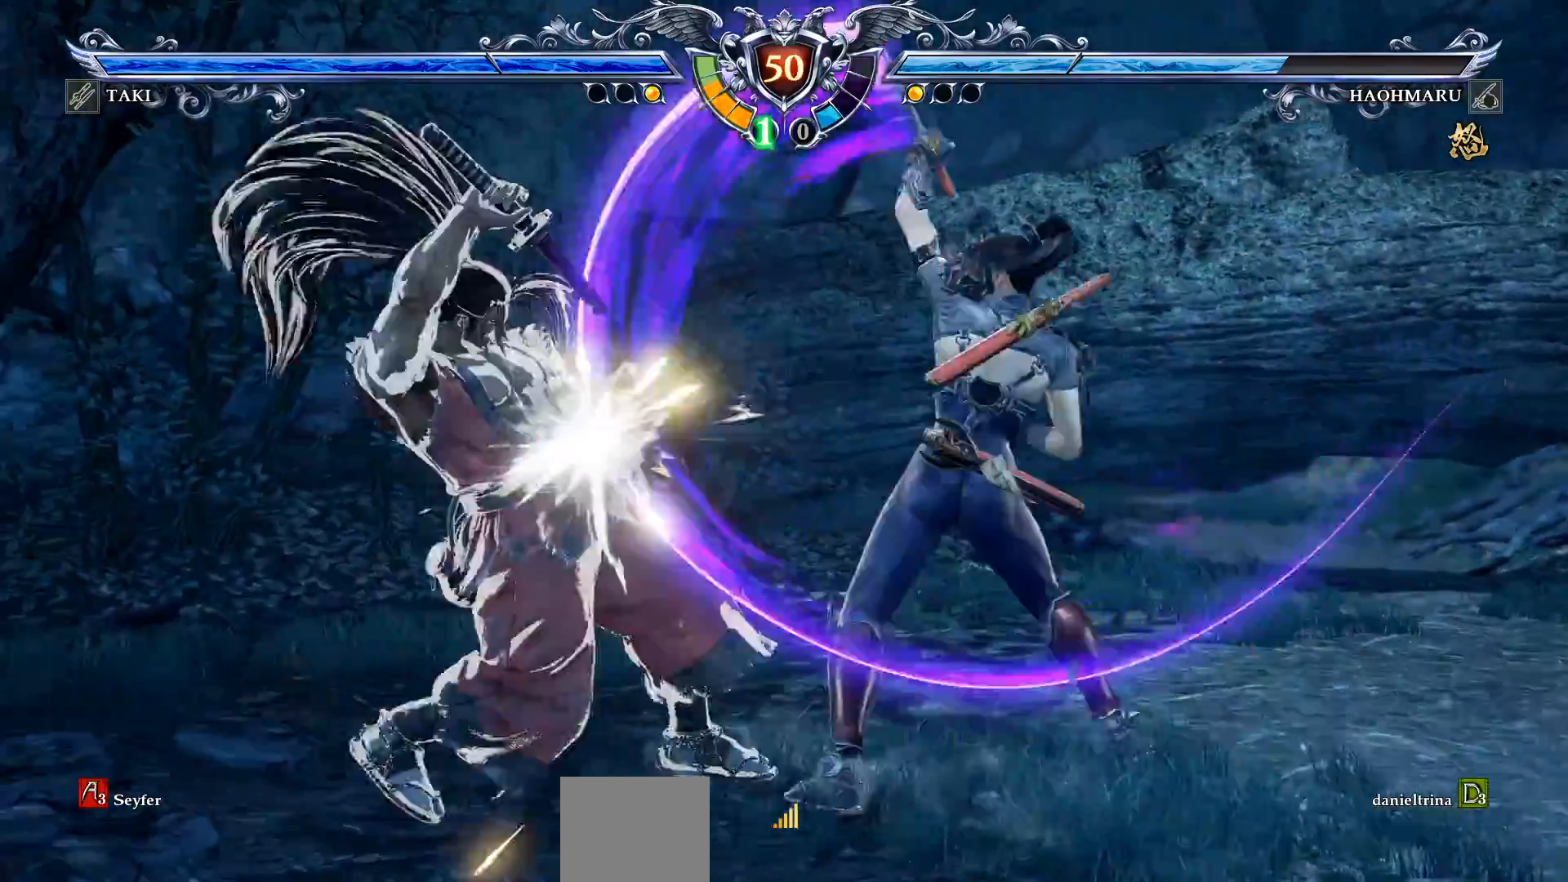
{"dt_ms": 500, "buttons": ["DPAD_DOWN"], "right_stick": "center", "events": [[400, "DPAD_RIGHT", "up"], [483, "DPAD_DOWN", "down"]]}
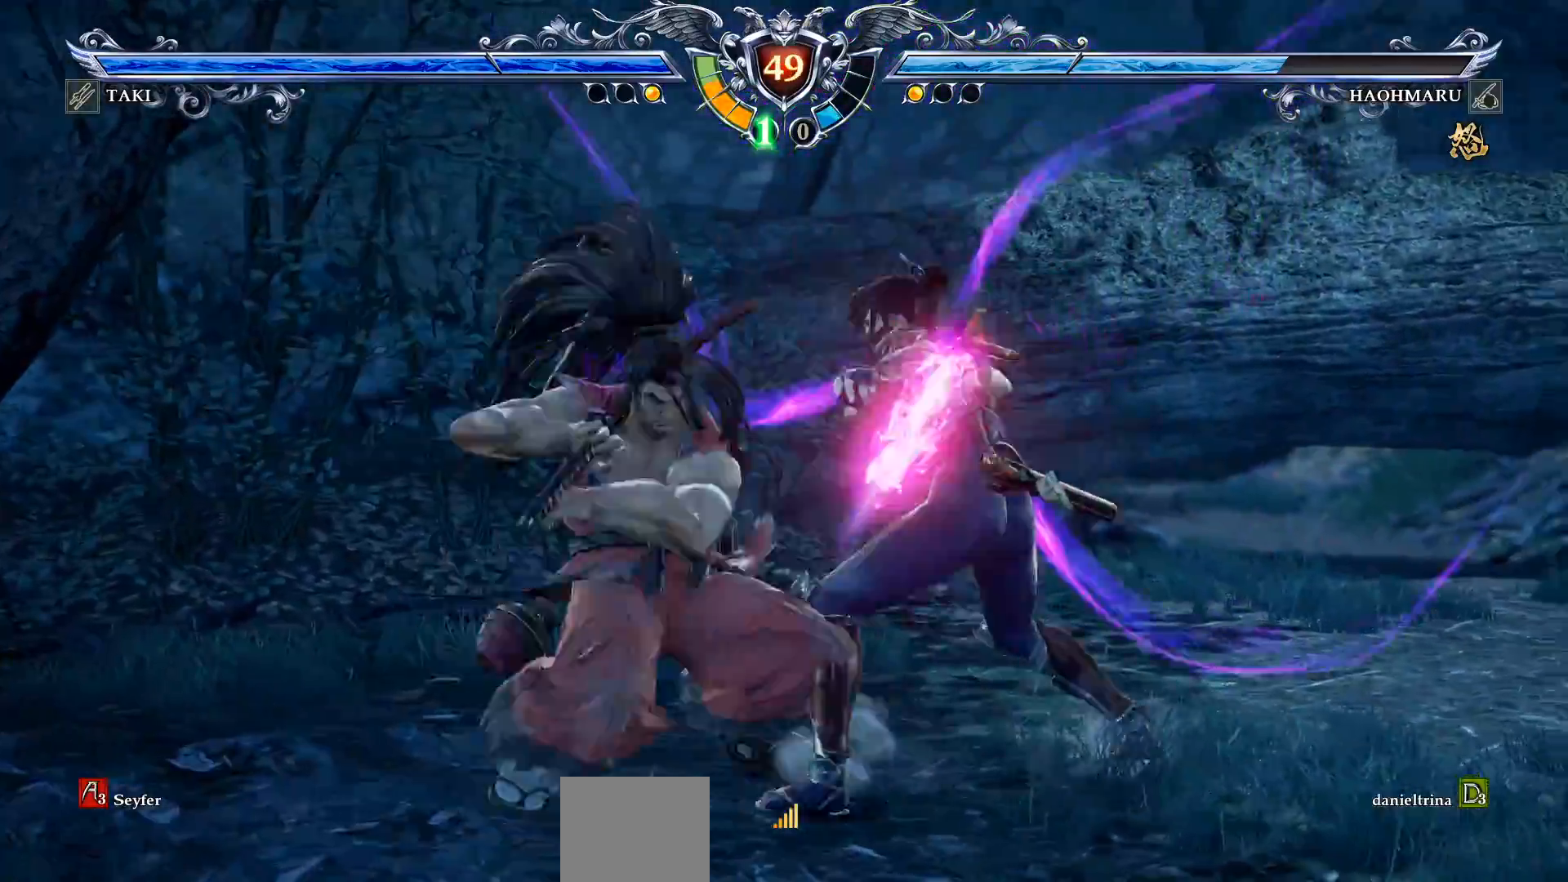
{"dt_ms": 500, "buttons": ["DPAD_DOWN"], "right_stick": "center", "events": [[33, "SQUARE", "down"], [100, "SQUARE", "up"], [167, "SQUARE", "down"], [217, "SQUARE", "up"]]}
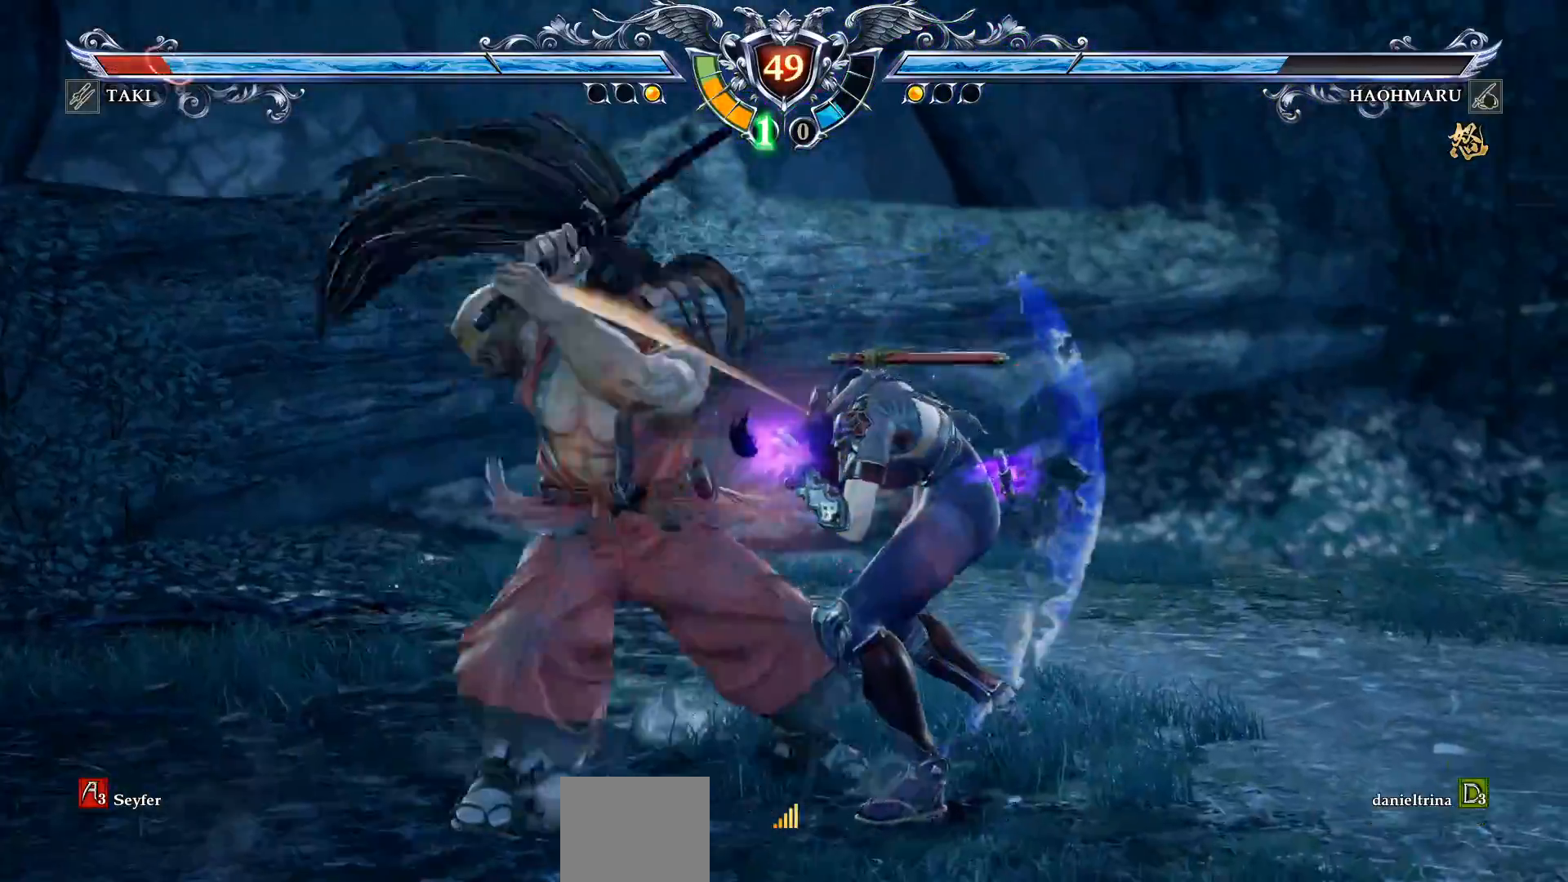
{"dt_ms": 500, "buttons": ["CROSS"], "right_stick": "center", "events": [[17, "DPAD_DOWN", "up"], [183, "L1", "down"], [267, "L1", "up"], [283, "CROSS", "down"]]}